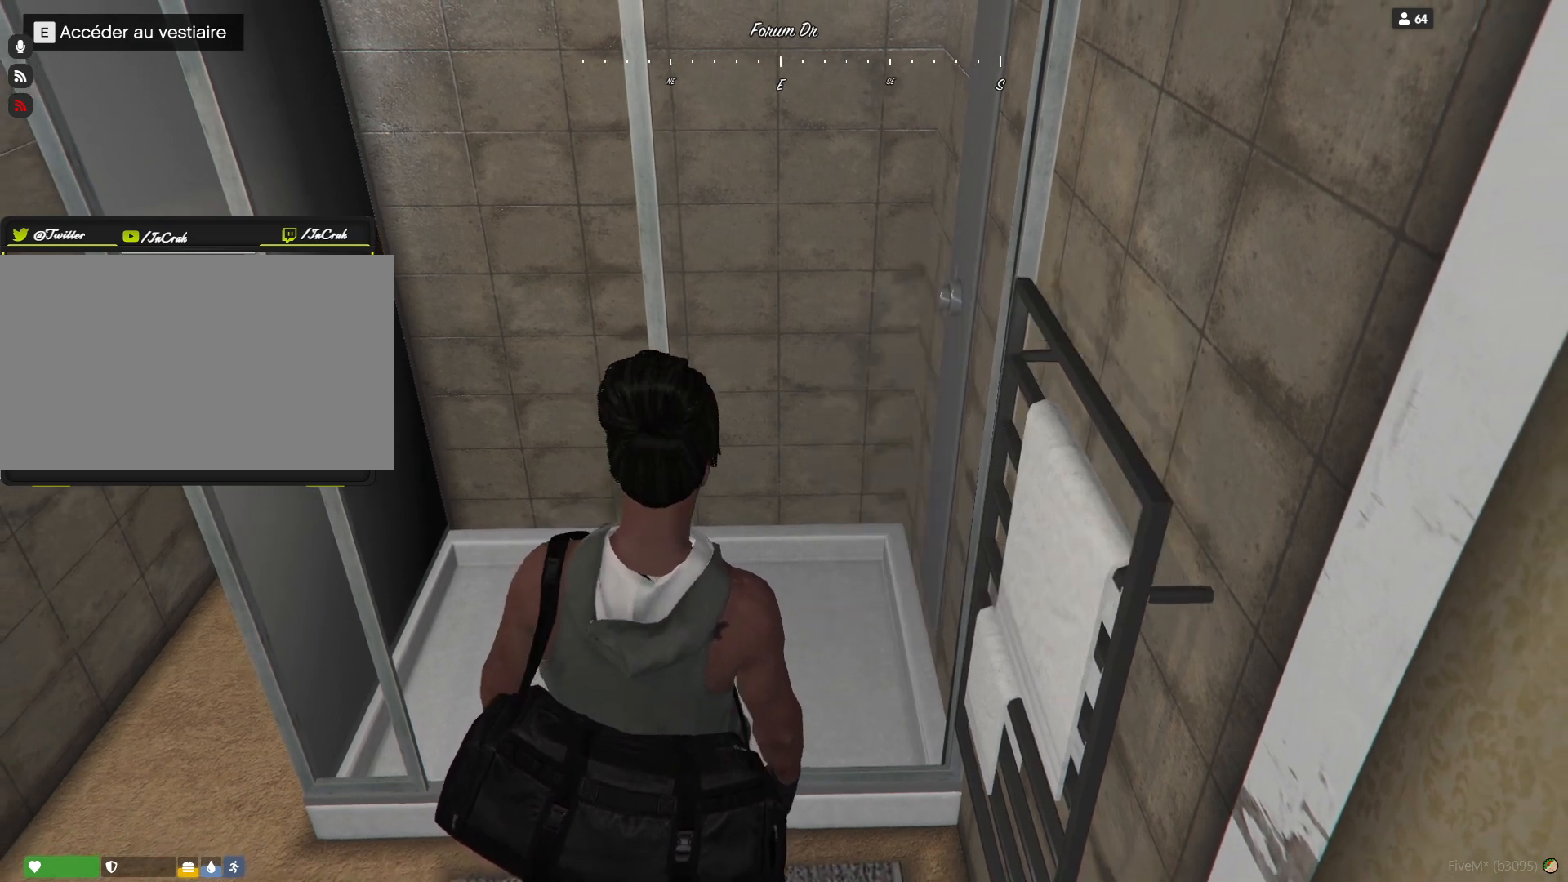
Gameplay with keyboard and mouse; each line is a JSON object with the keys held at the frame after it. "events" lists presses ("down") and releases ("up") of "a", "d", "e", "q", "r", "s", "space" and "w" between this image and that frame as [ms after this image, input, new state], when the widget could be followed in between. No other keys are recorded. Mouse buttons are not recorded. Not read: mouse_move.
{"keys": ["d"], "events": [[433, "d", "down"]]}
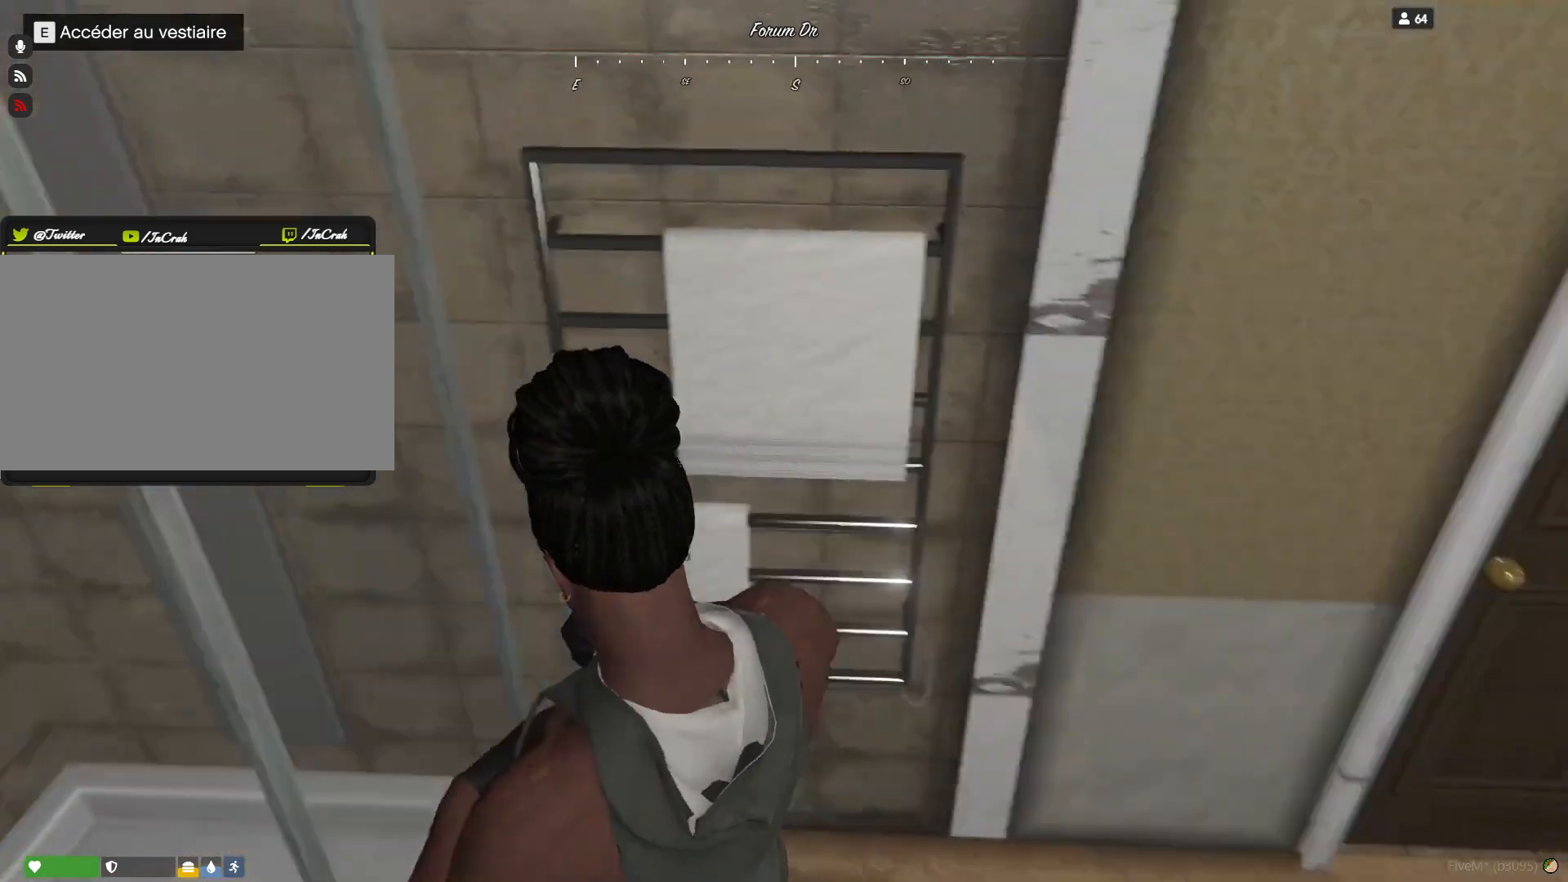
{"keys": [], "events": [[333, "d", "up"]]}
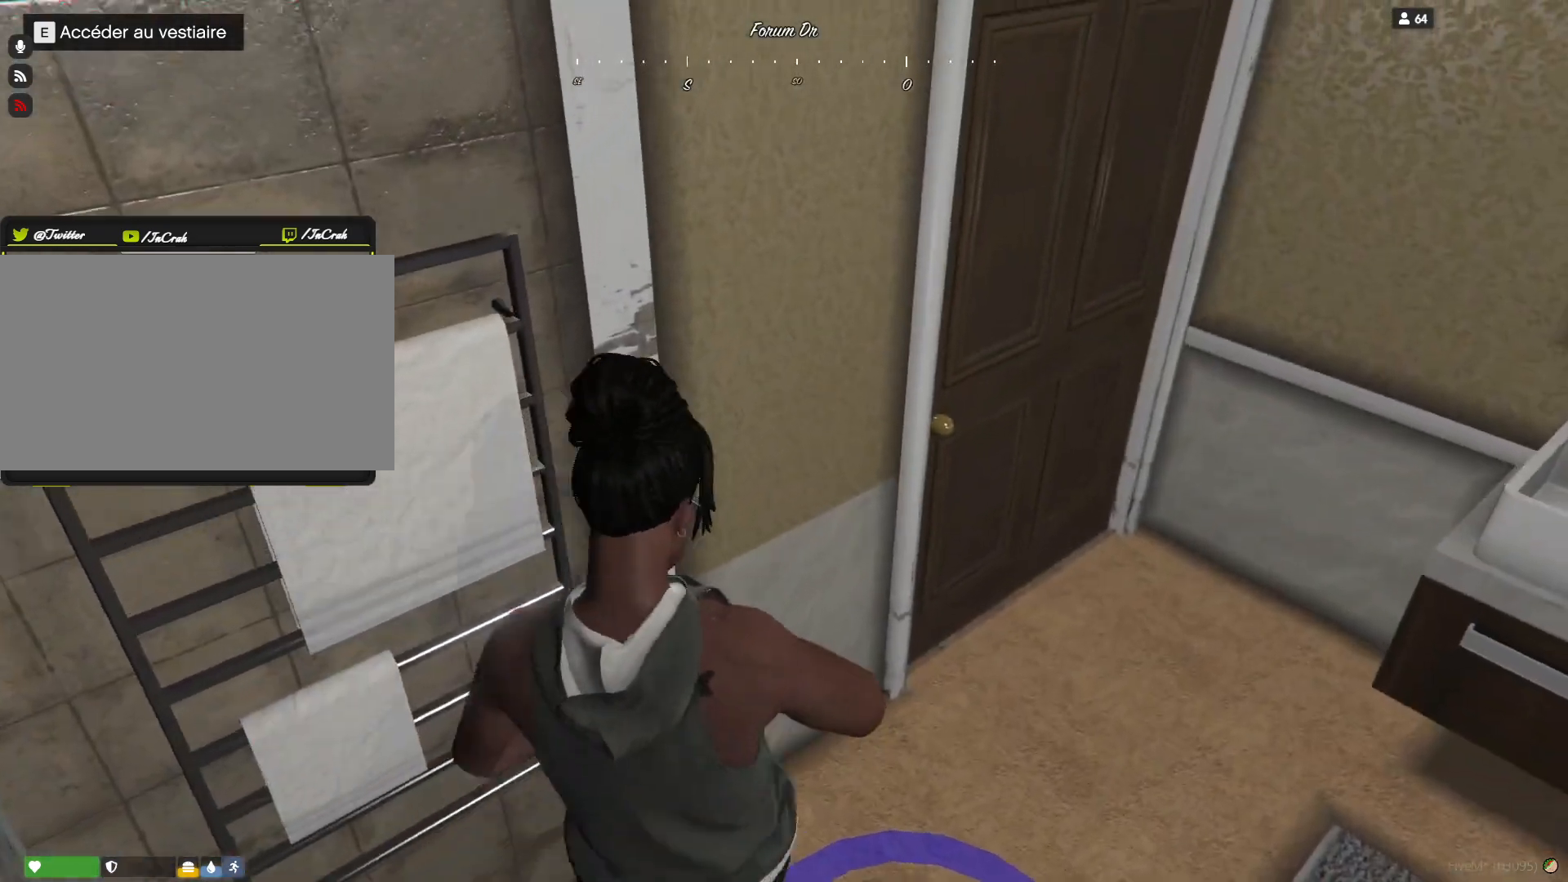
{"keys": ["d"], "events": [[500, "d", "down"]]}
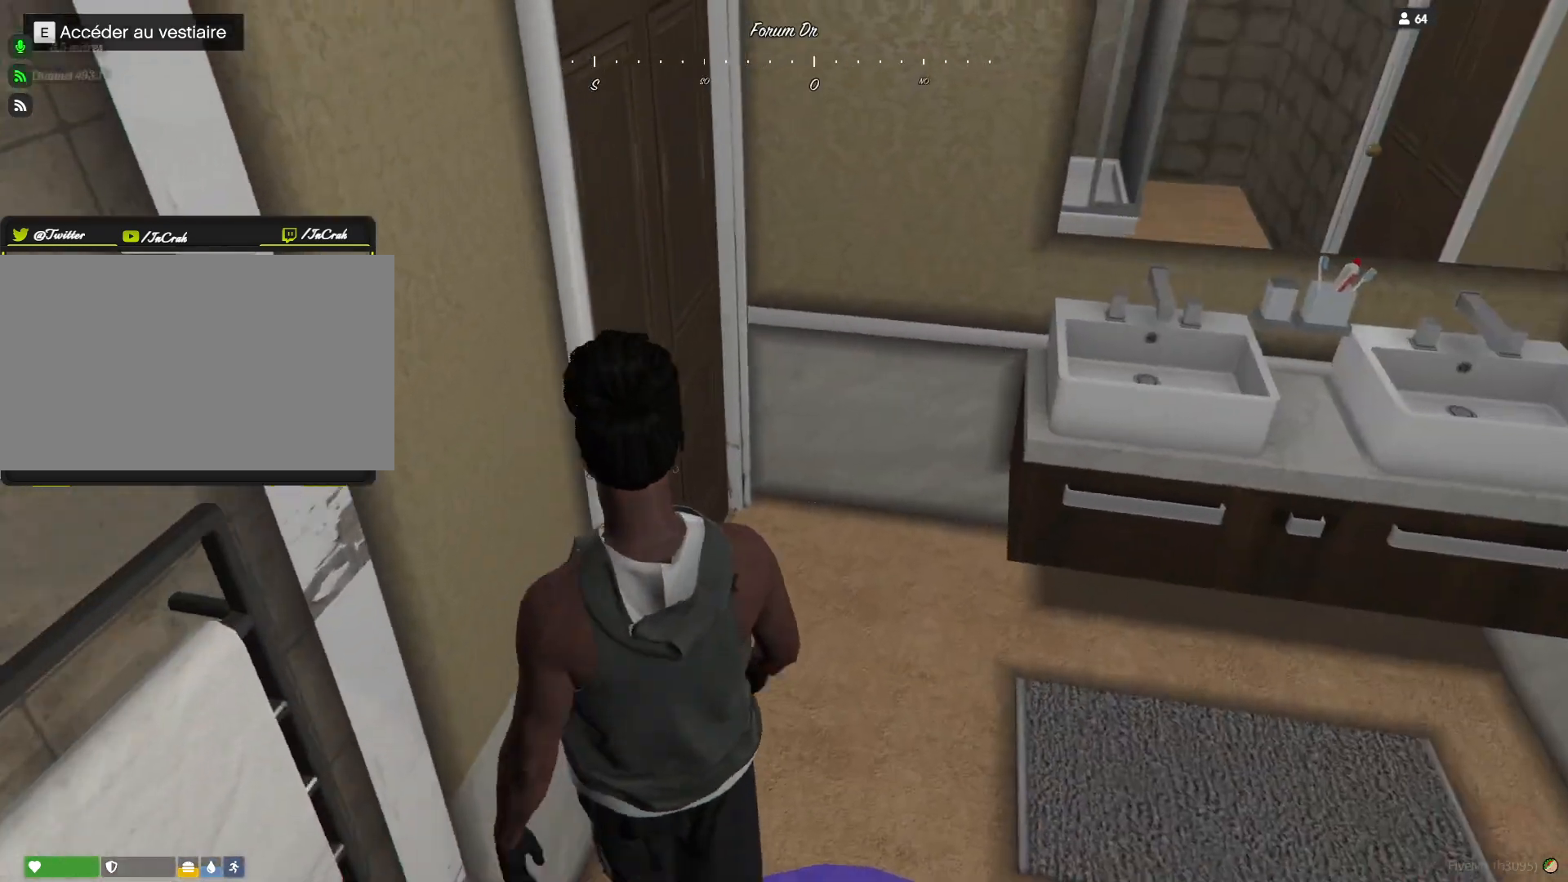
{"keys": ["q"], "events": [[267, "d", "up"], [467, "q", "down"]]}
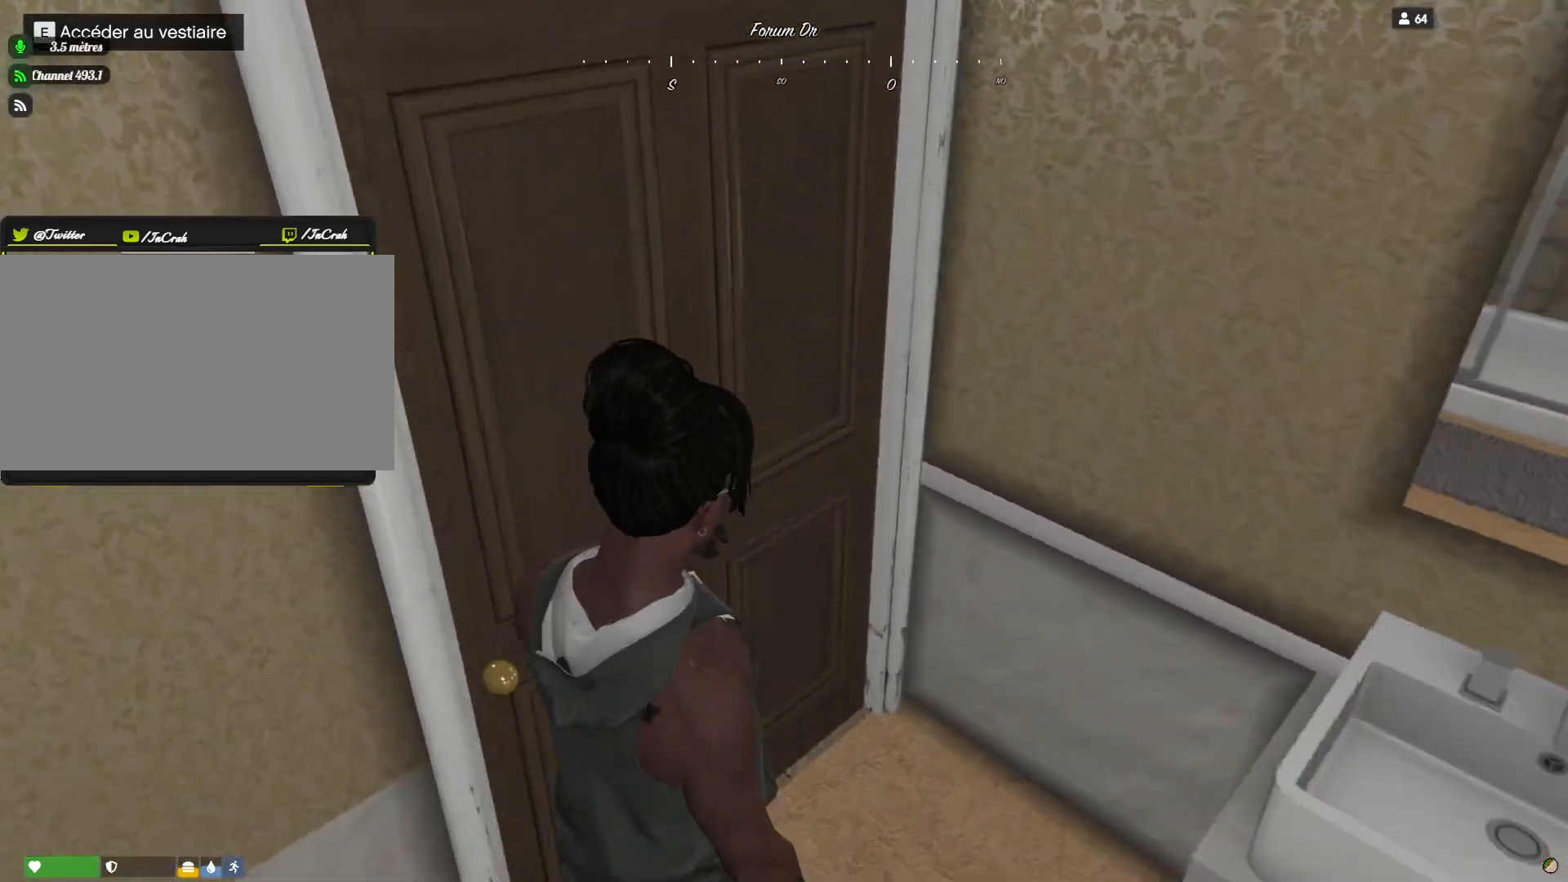
{"keys": [], "events": [[400, "q", "up"]]}
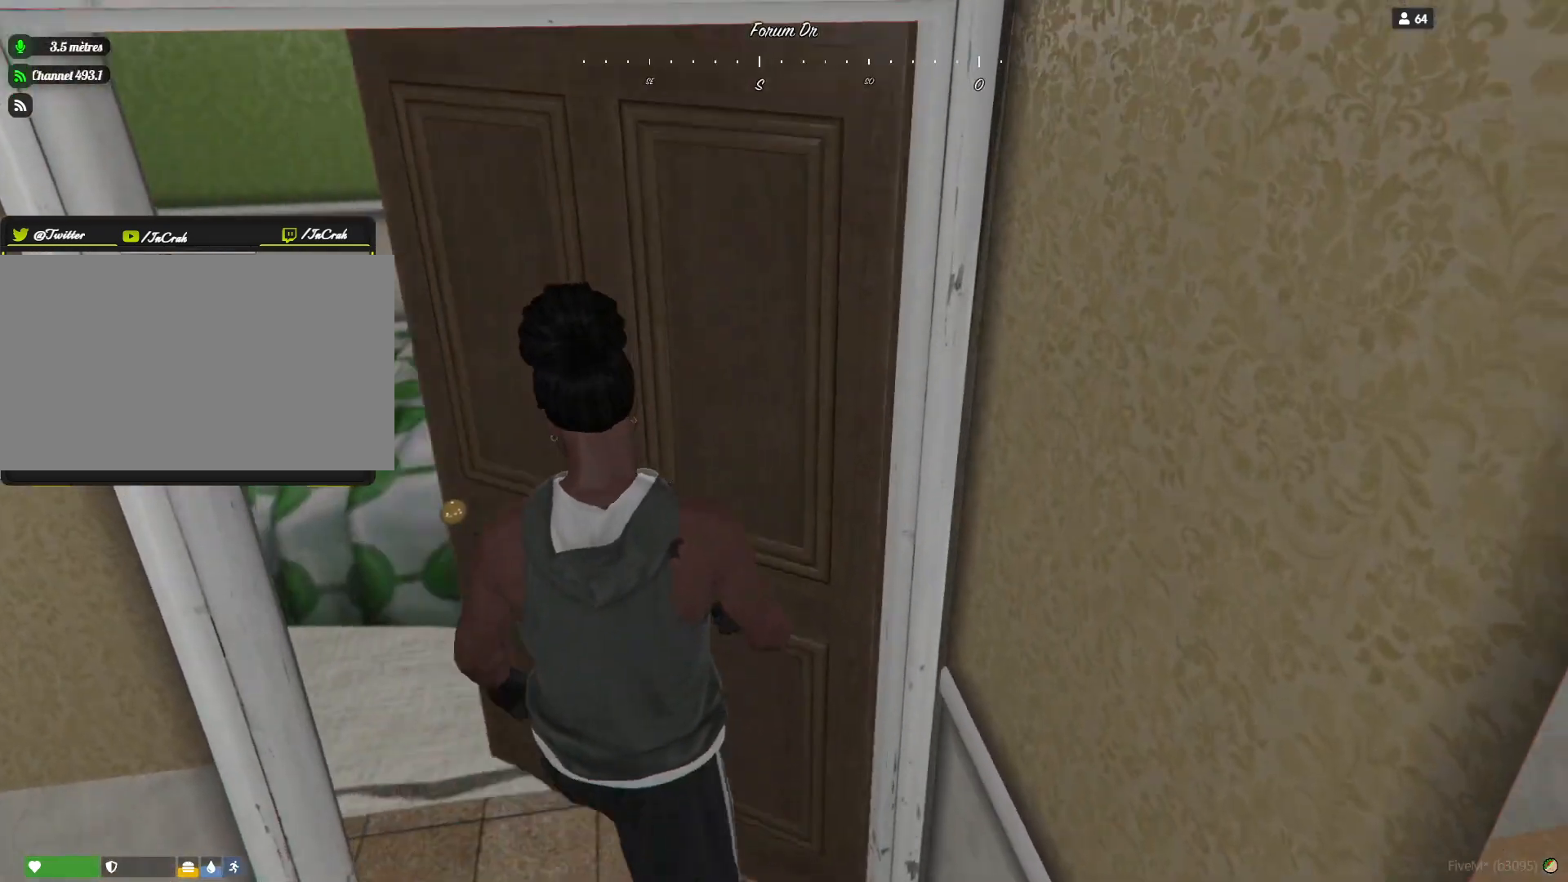
{"keys": ["q"], "events": [[400, "q", "down"]]}
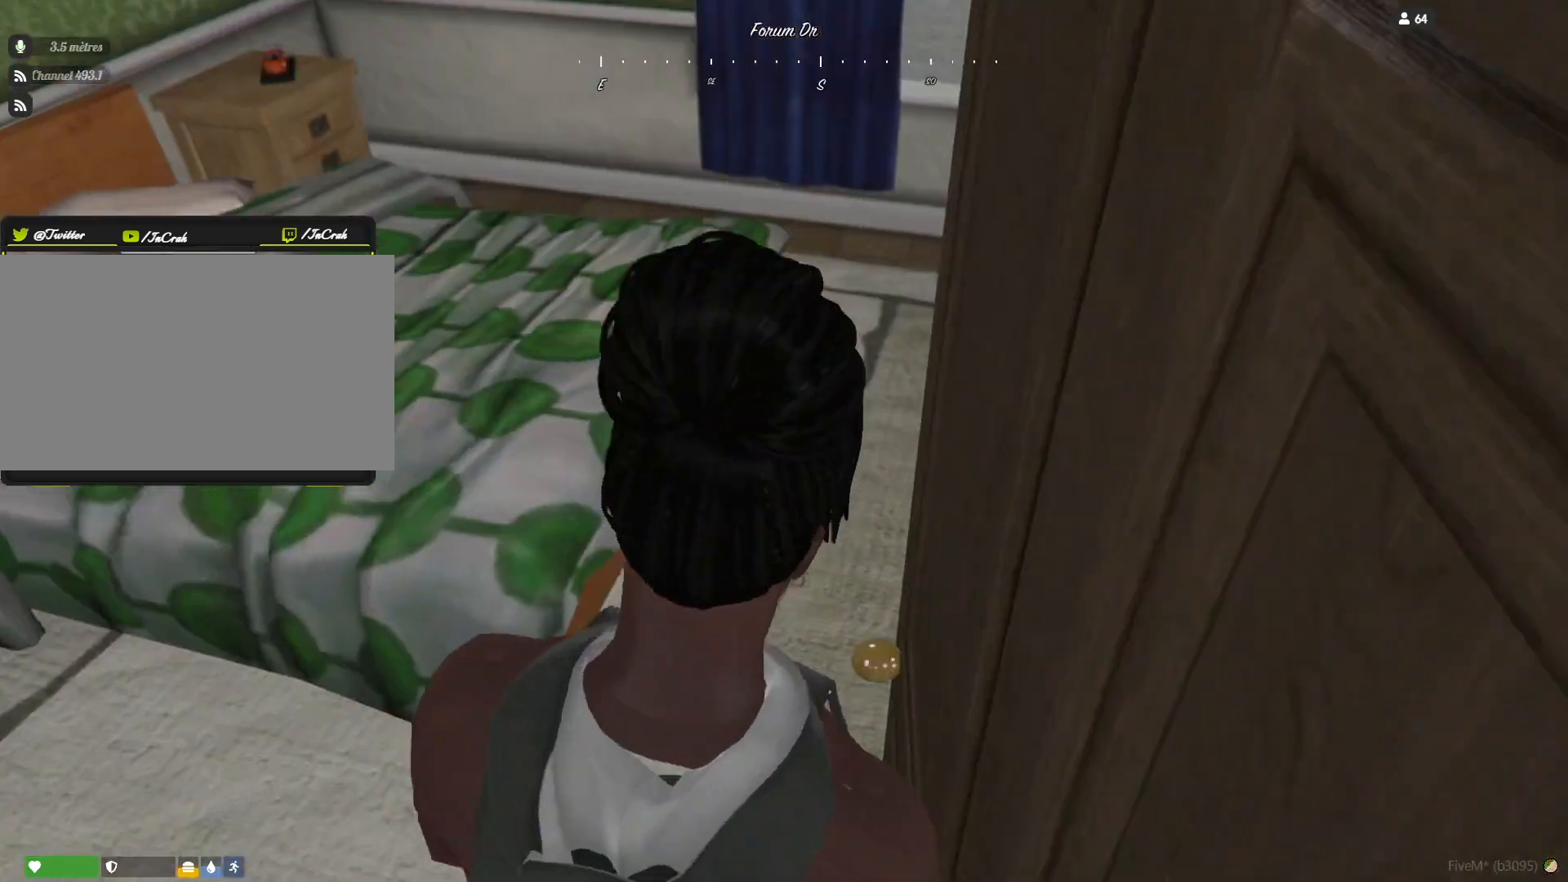
{"keys": [], "events": [[67, "q", "up"]]}
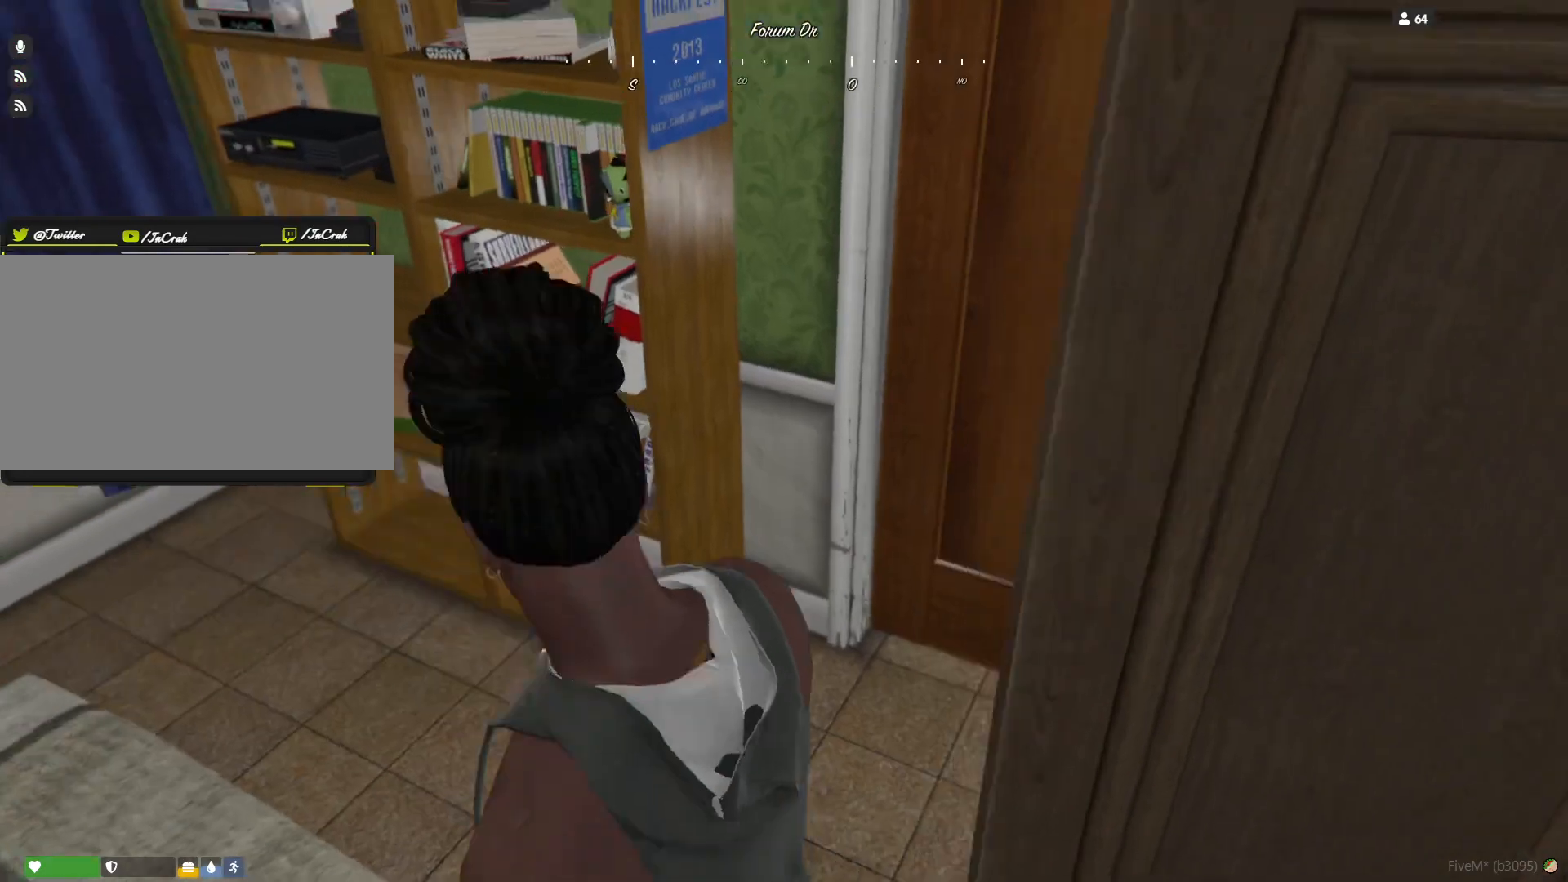
{"keys": [], "events": []}
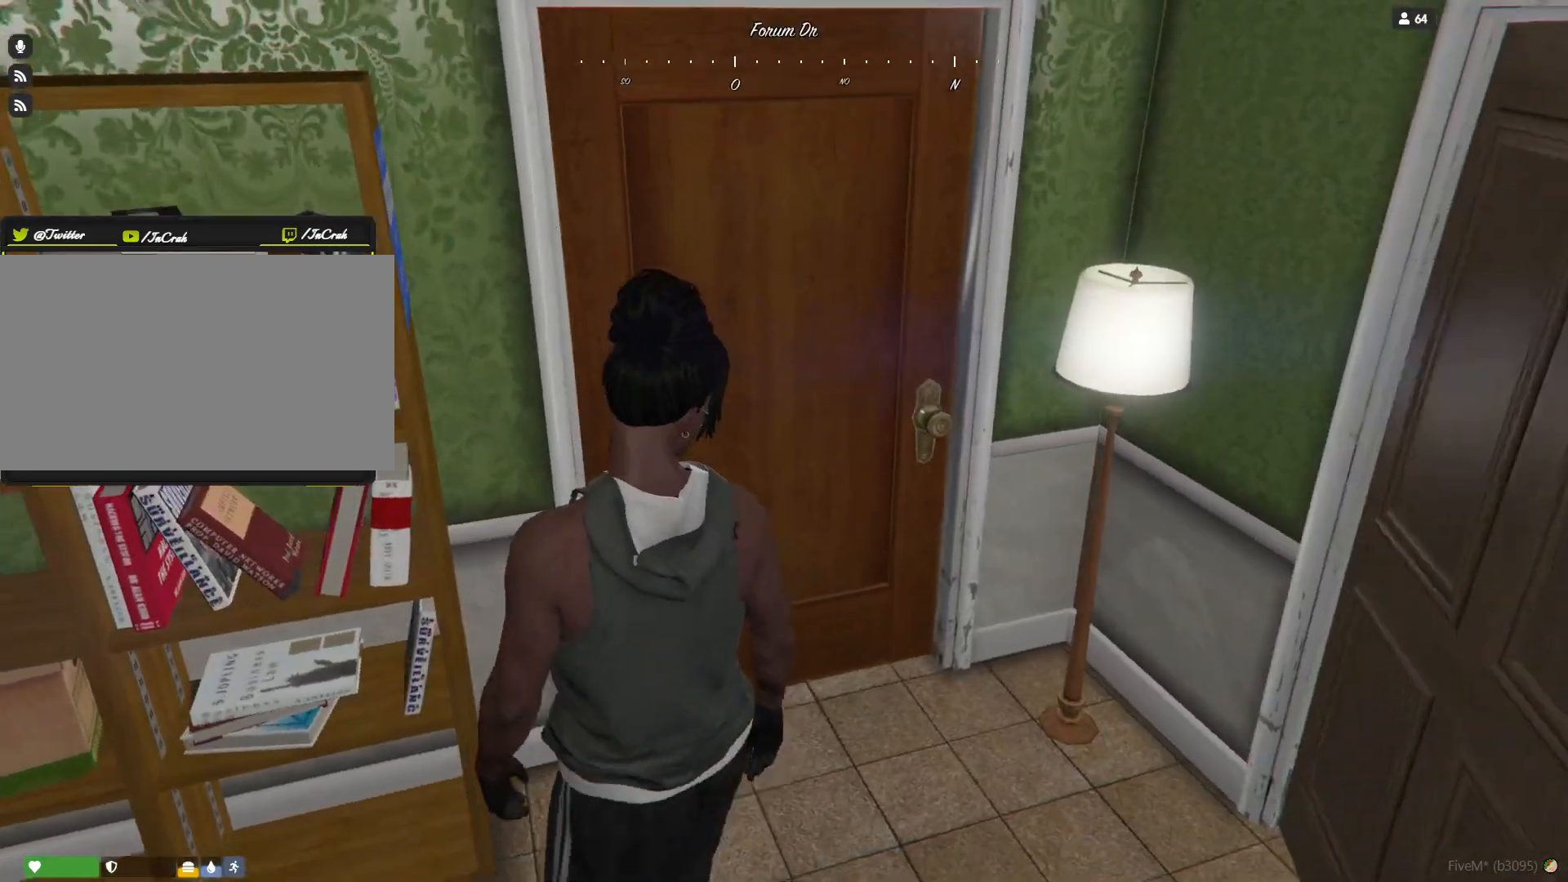
{"keys": [], "events": [[33, "d", "down"], [367, "d", "up"]]}
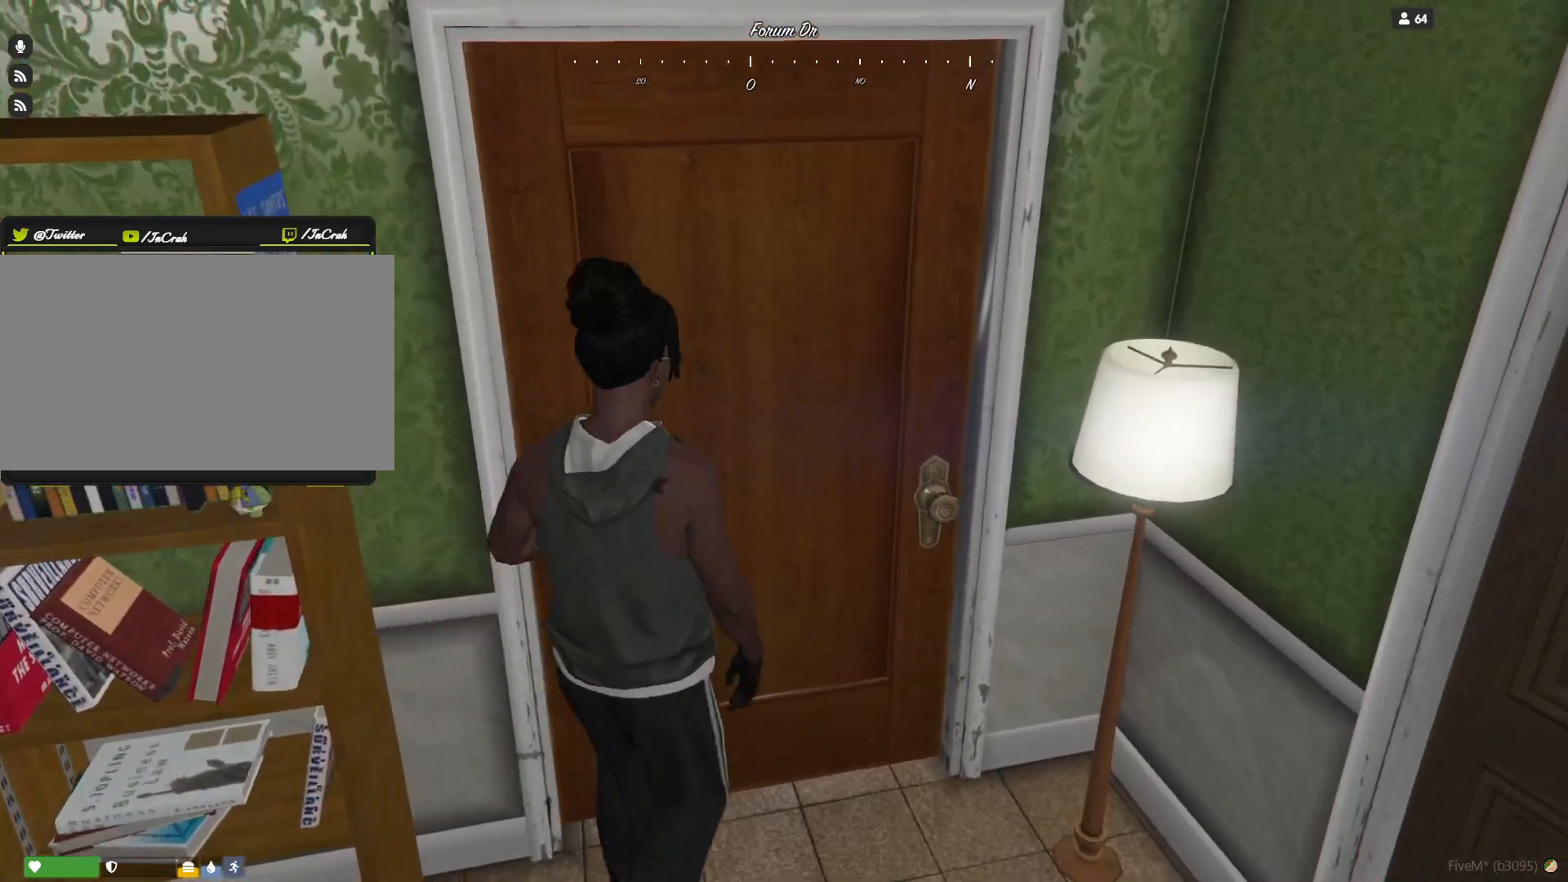
{"keys": [], "events": []}
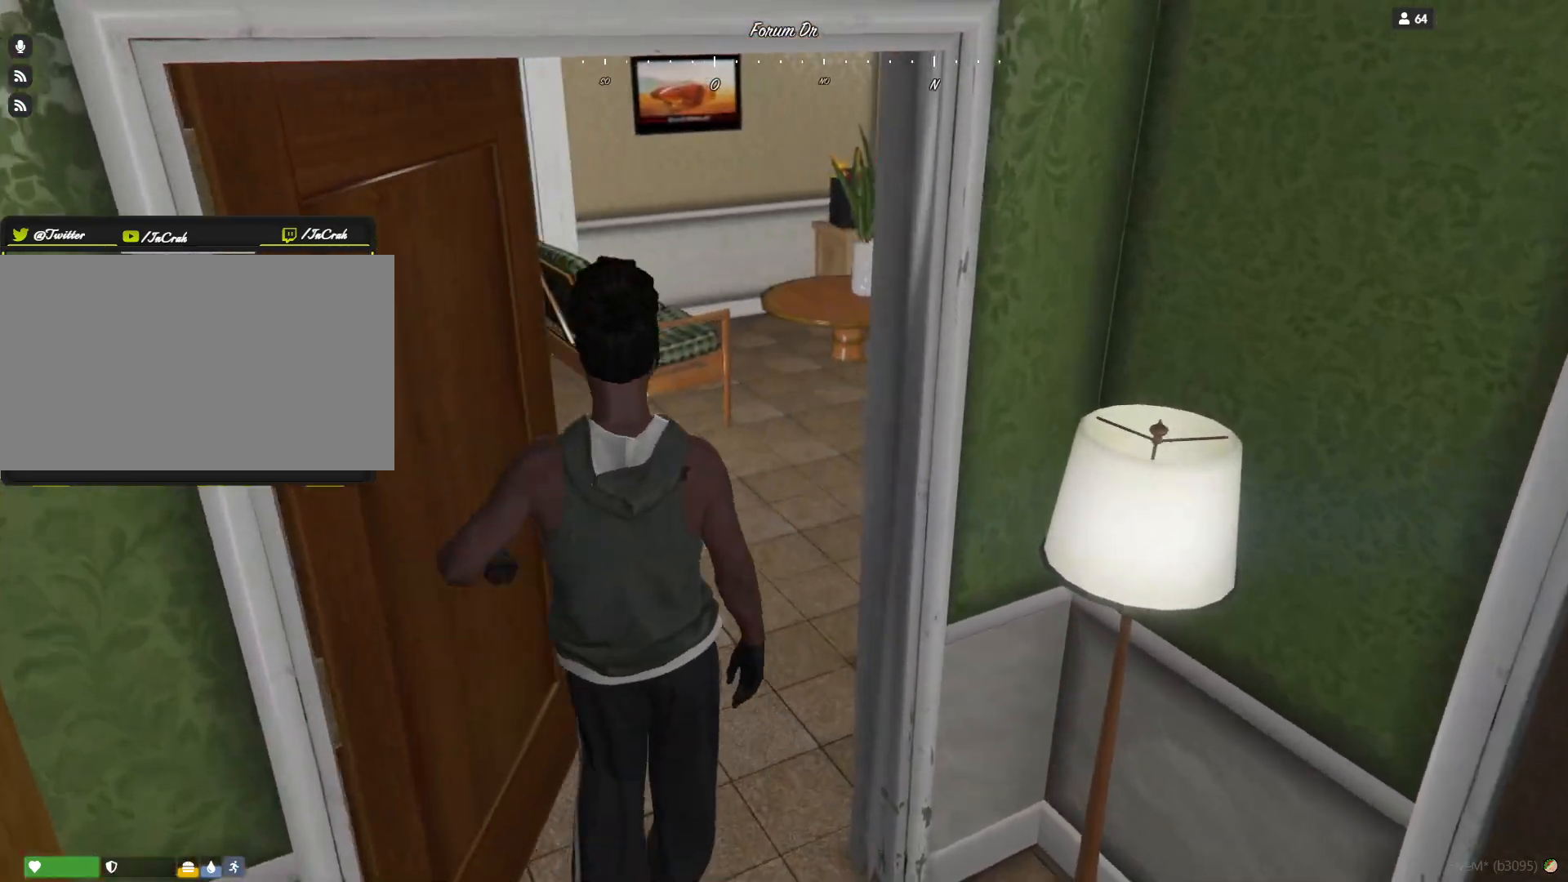
{"keys": [], "events": []}
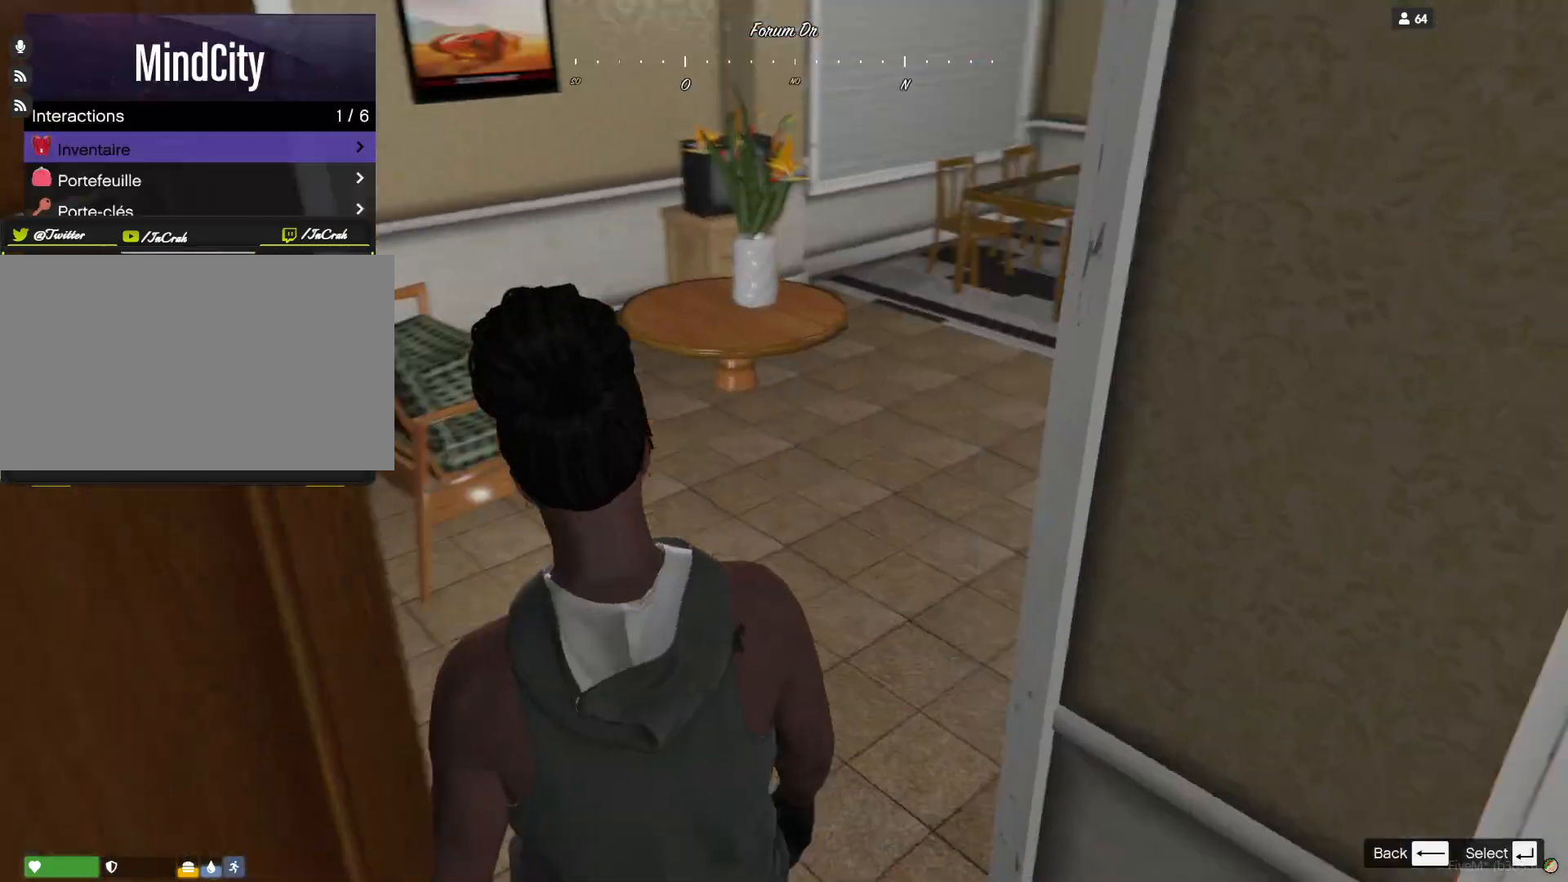
{"keys": [], "events": []}
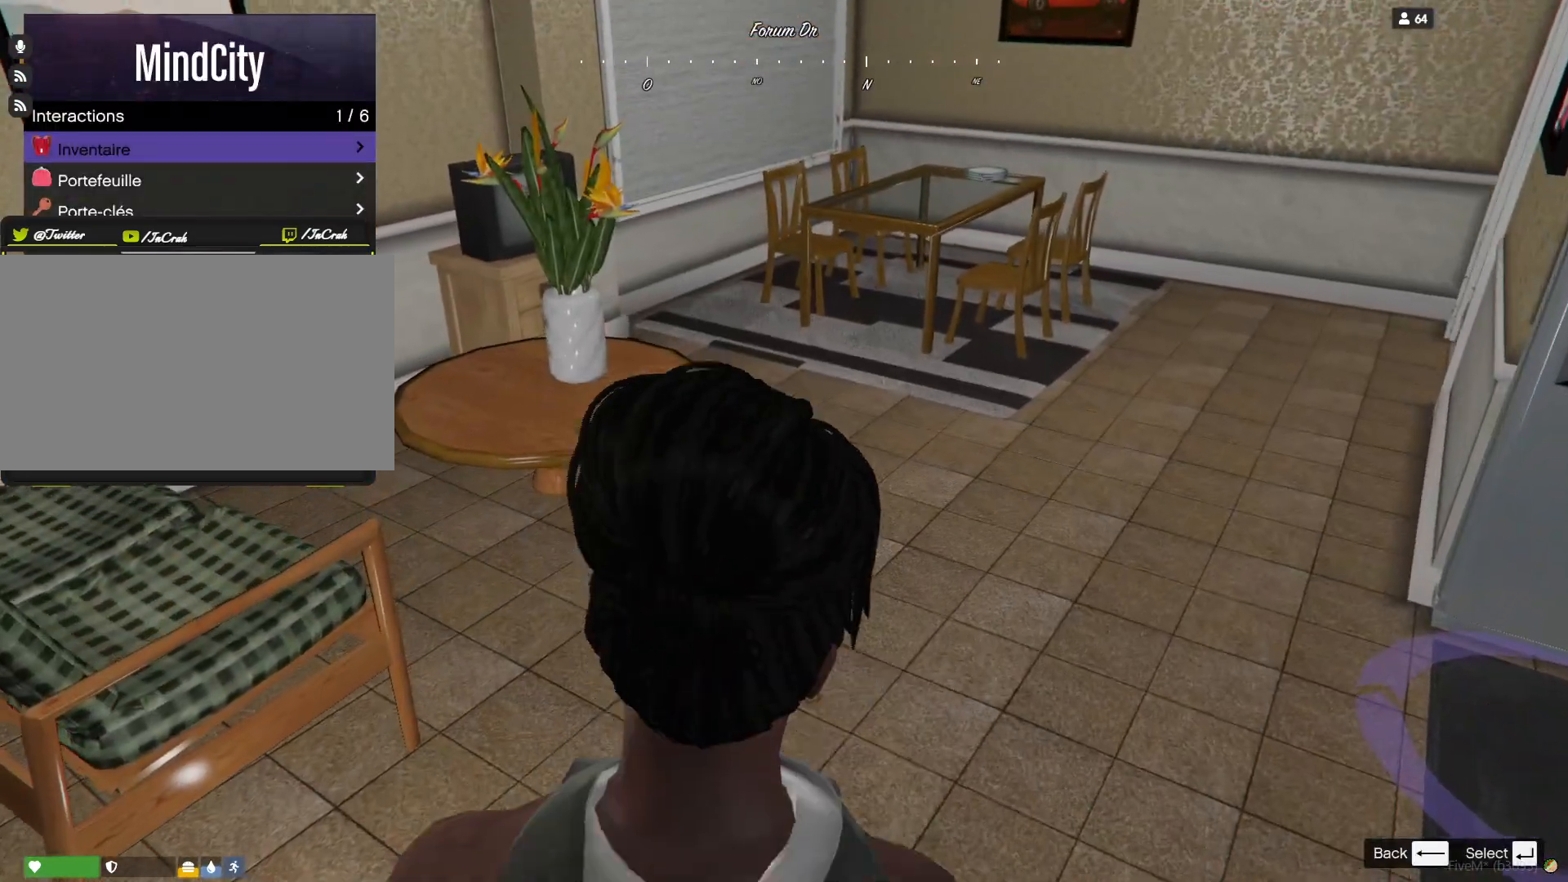
{"keys": ["d"], "events": [[267, "d", "down"]]}
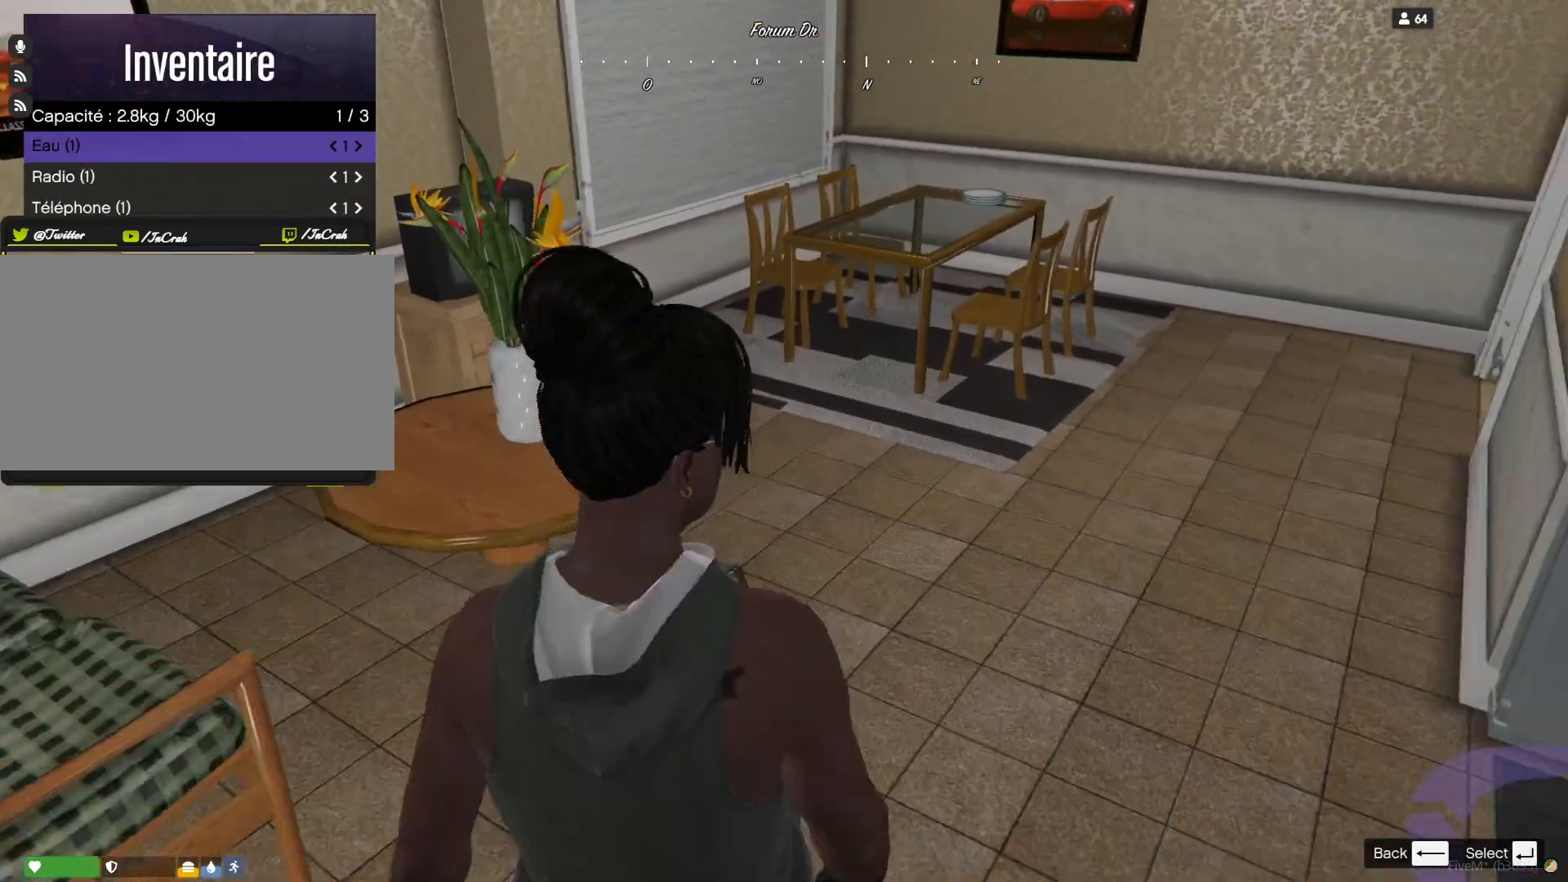
{"keys": ["d"], "events": [[100, "d", "up"], [333, "d", "down"]]}
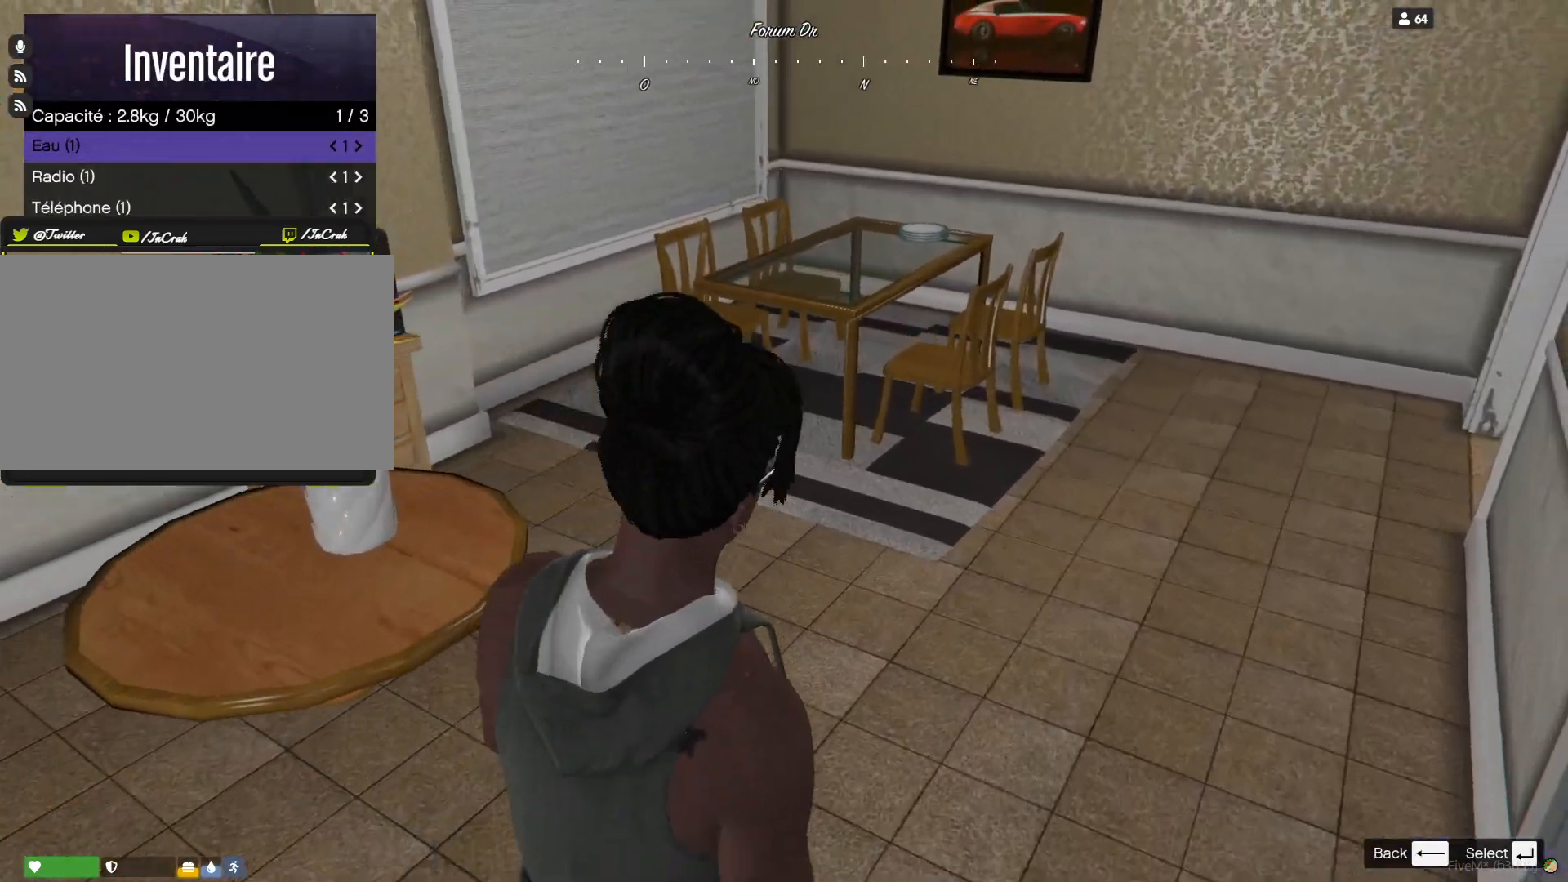
{"keys": [], "events": [[467, "d", "up"]]}
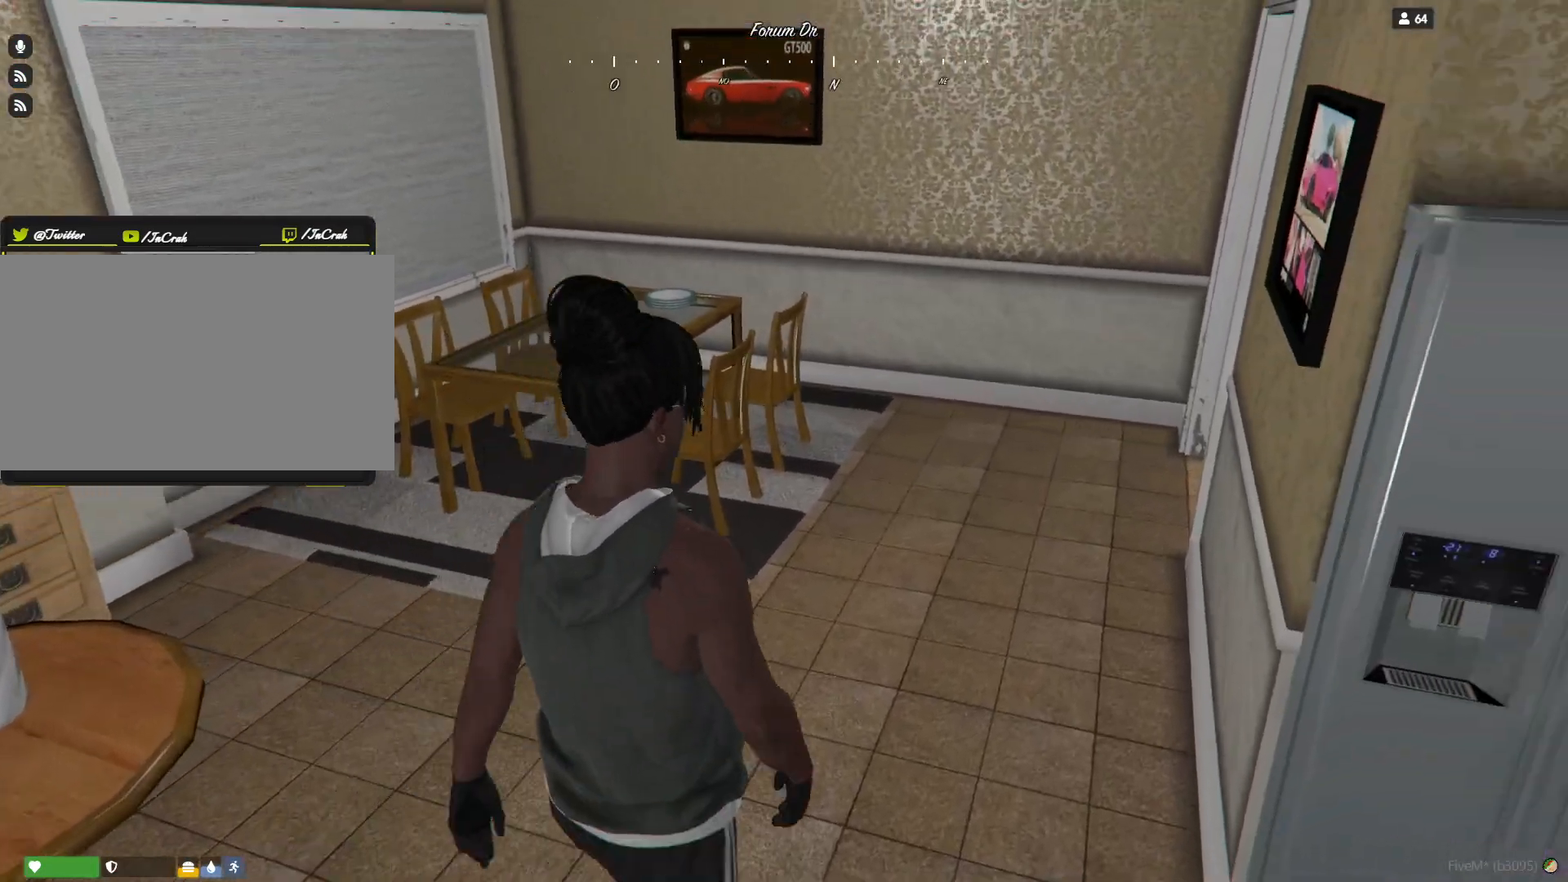
{"keys": ["d"], "events": [[233, "d", "down"]]}
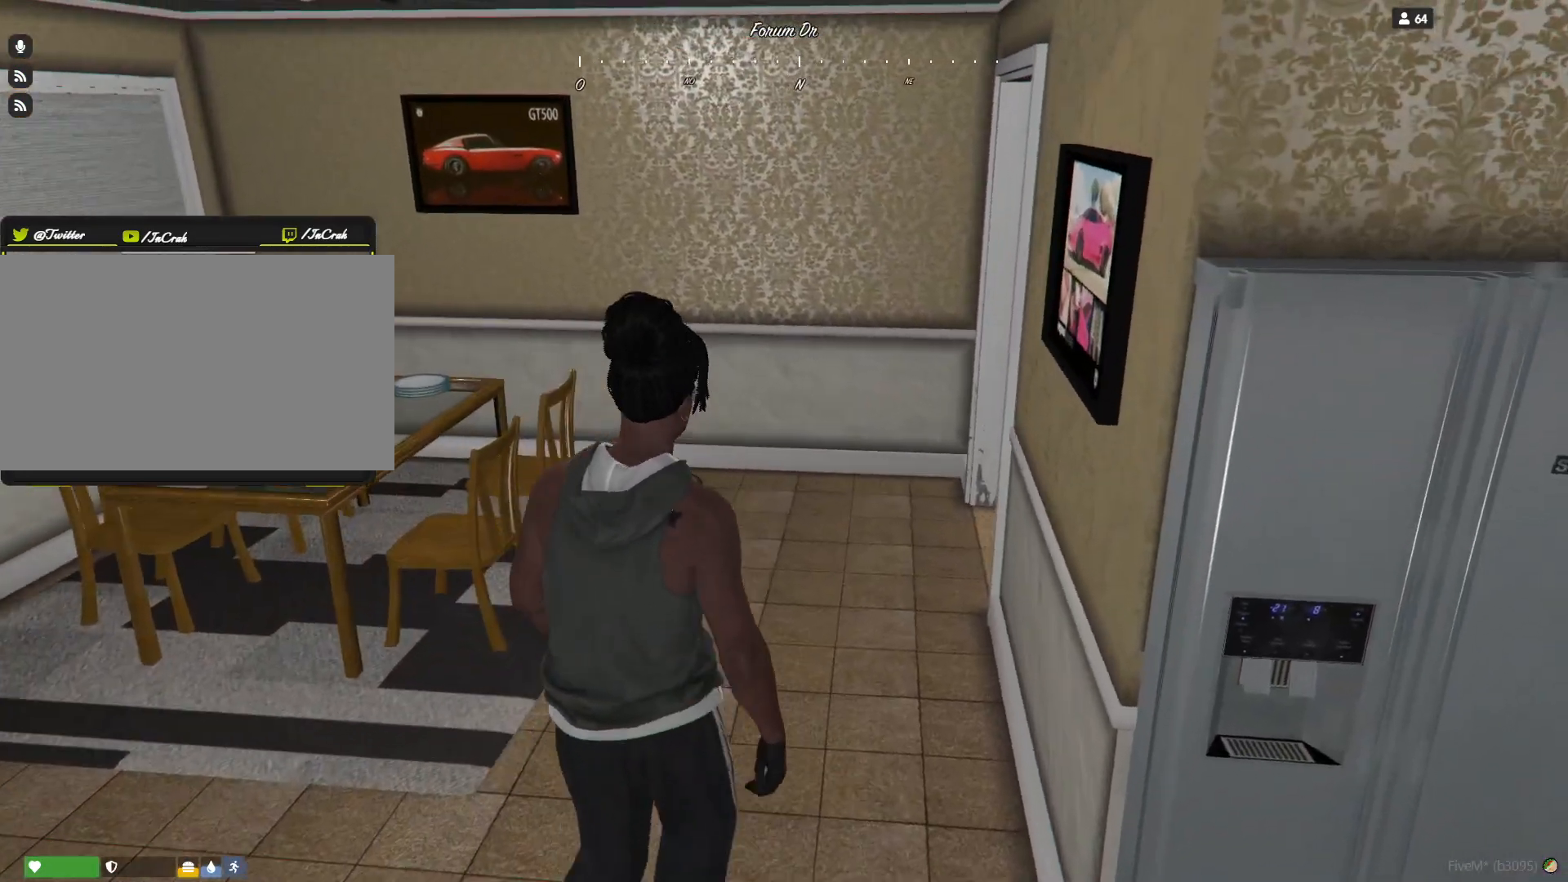
{"keys": ["d"], "events": [[33, "d", "up"], [367, "d", "down"]]}
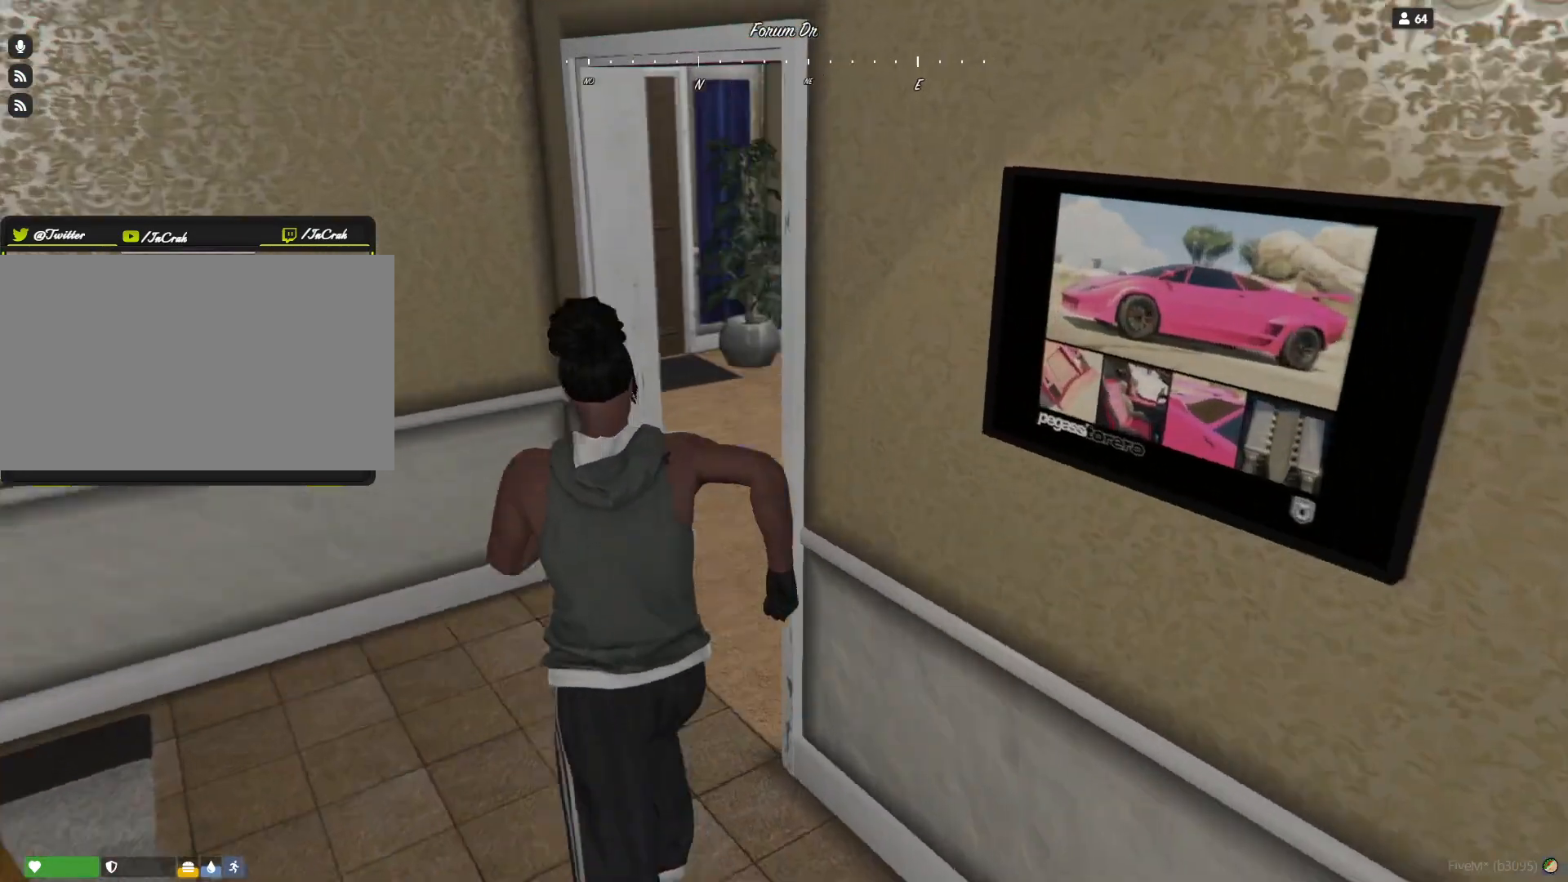
{"keys": [], "events": [[200, "d", "up"]]}
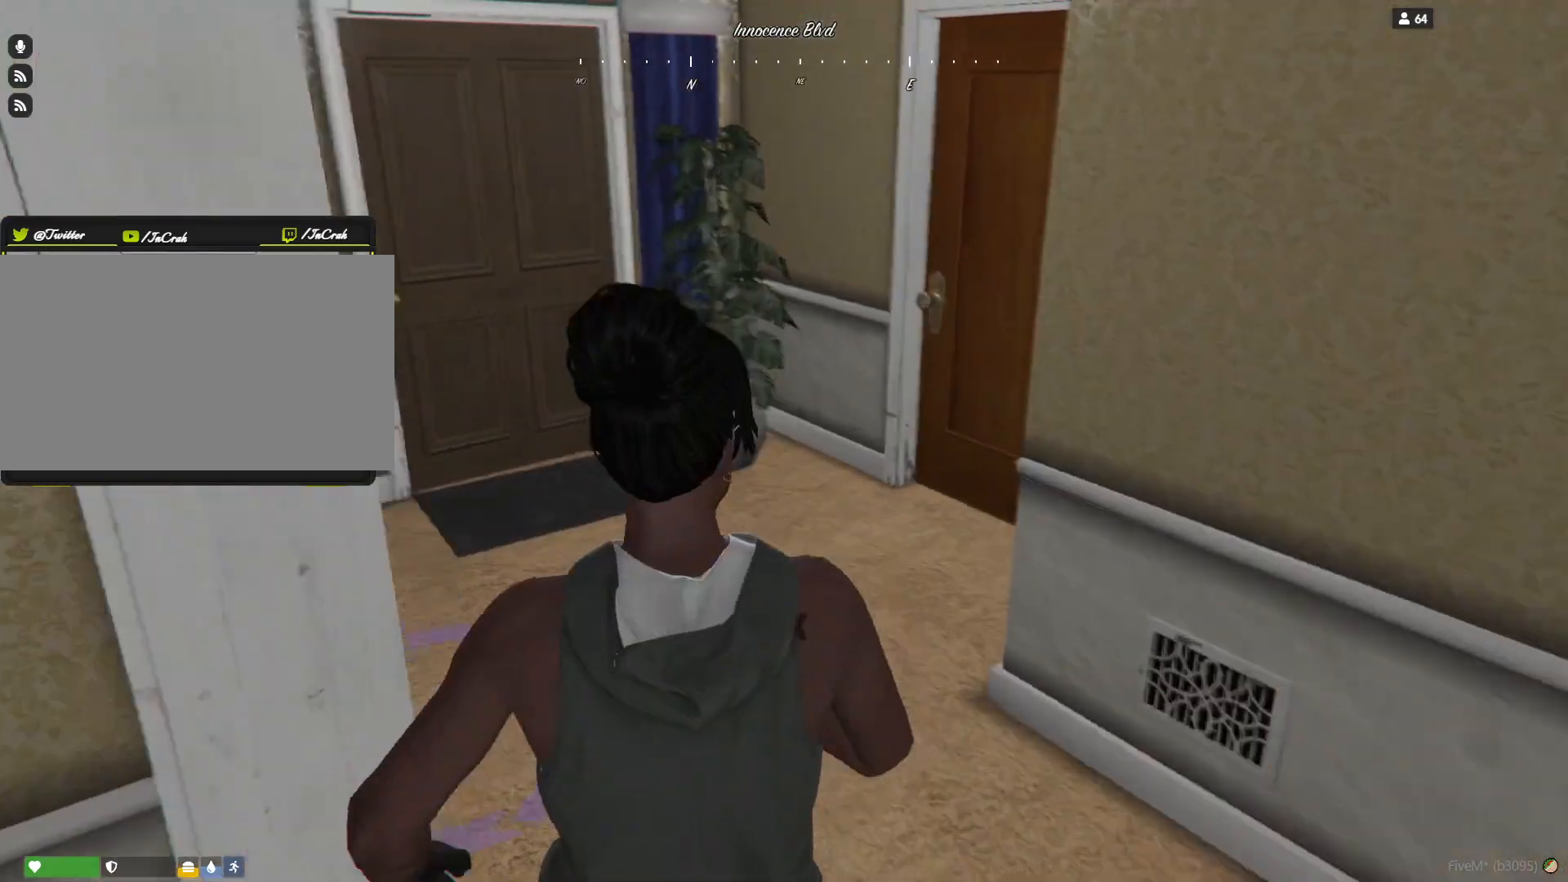
{"keys": [], "events": []}
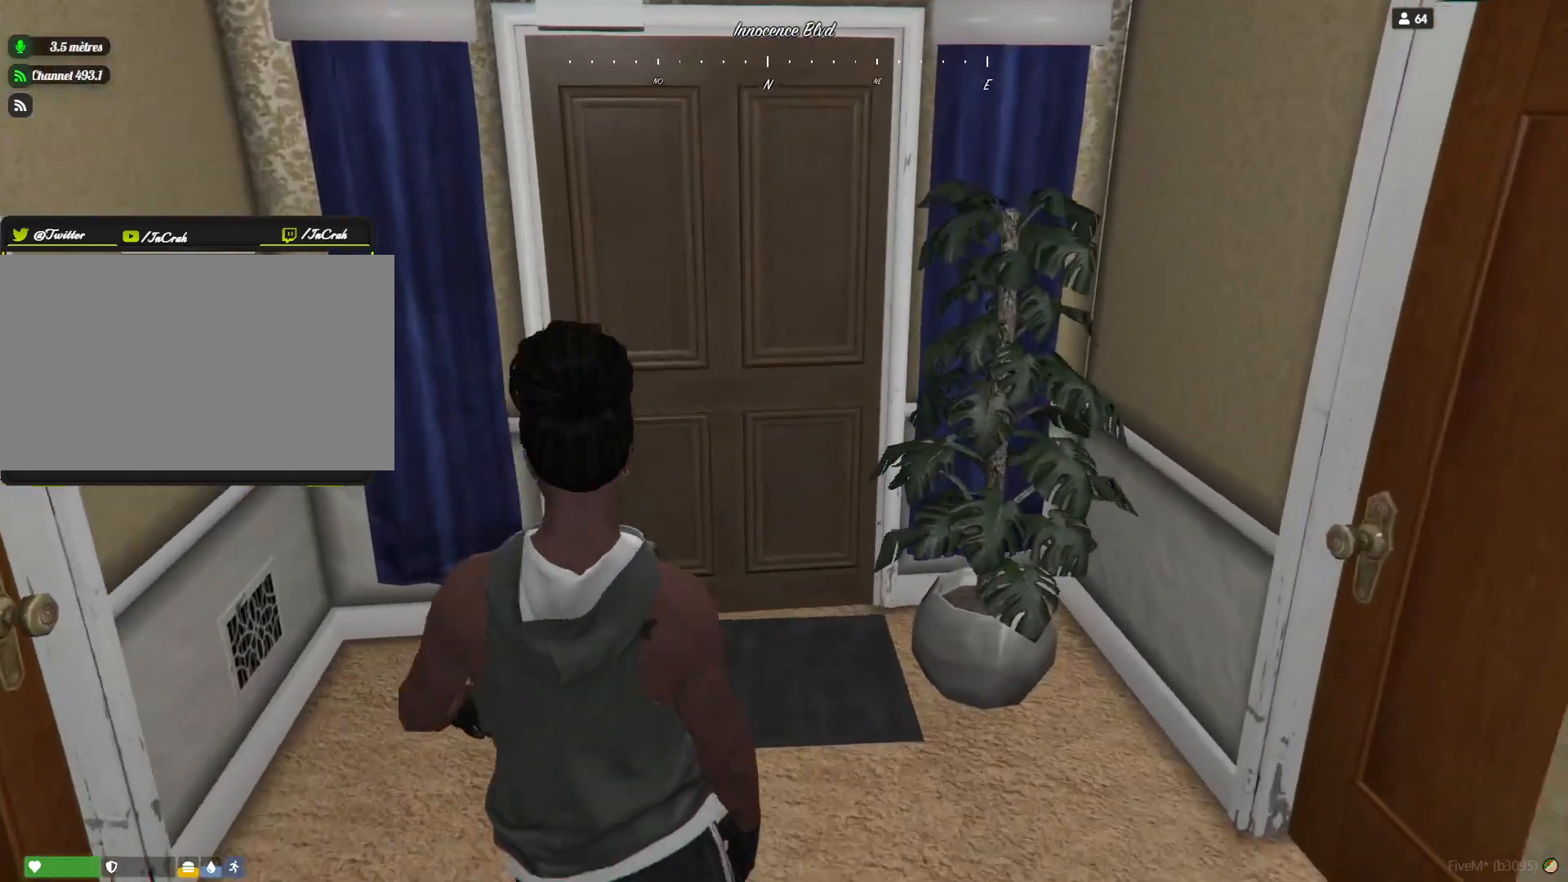
{"keys": ["e"], "events": [[500, "e", "down"]]}
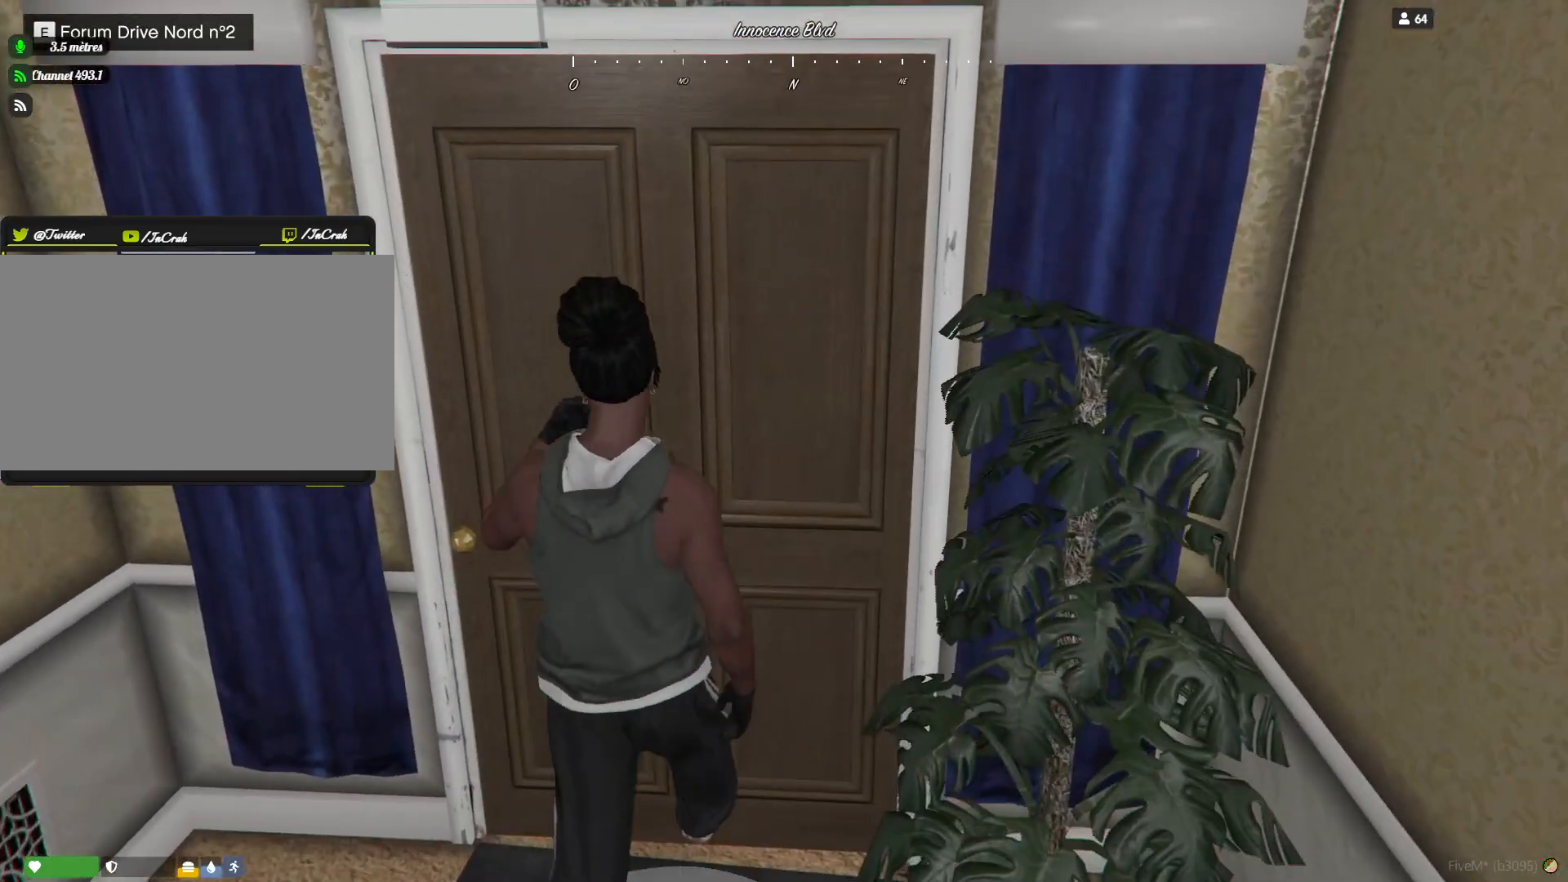
{"keys": [], "events": [[67, "e", "up"]]}
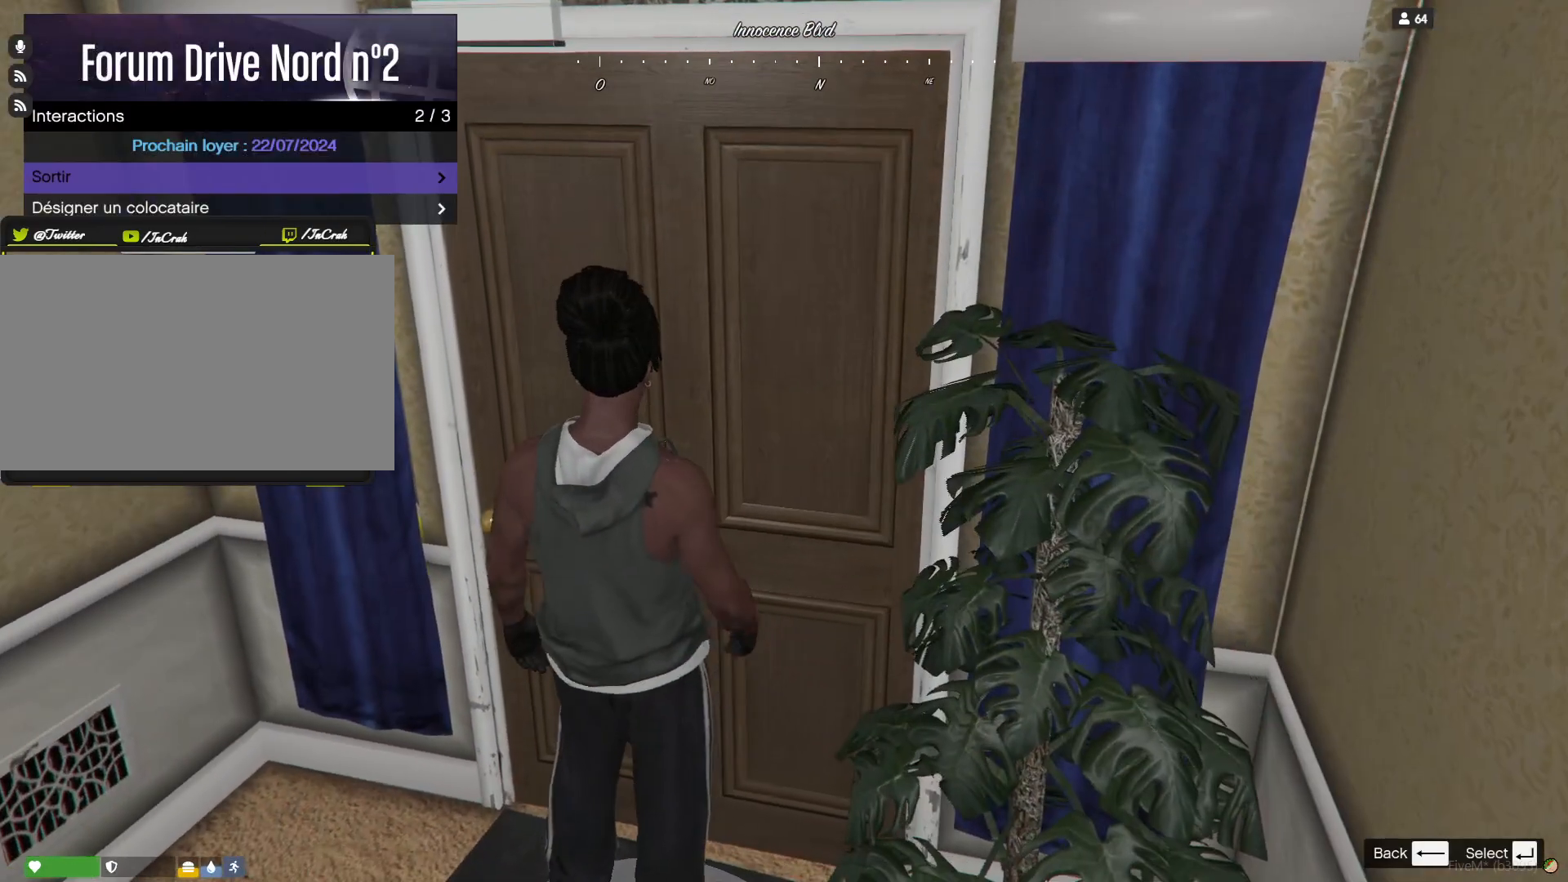
{"keys": [], "events": []}
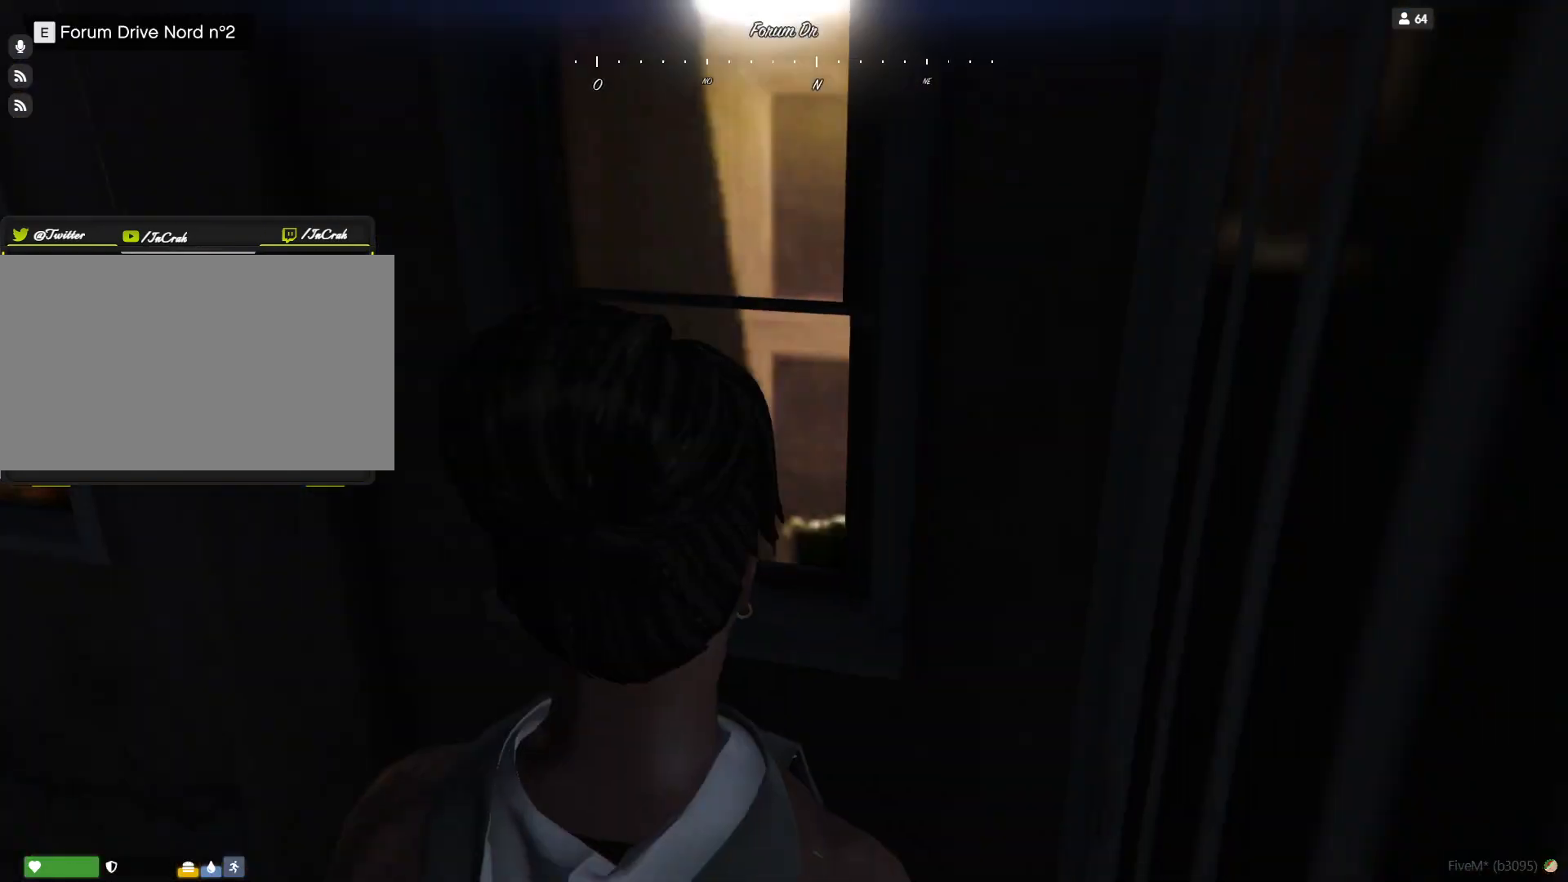
{"keys": ["q"], "events": [[233, "q", "down"]]}
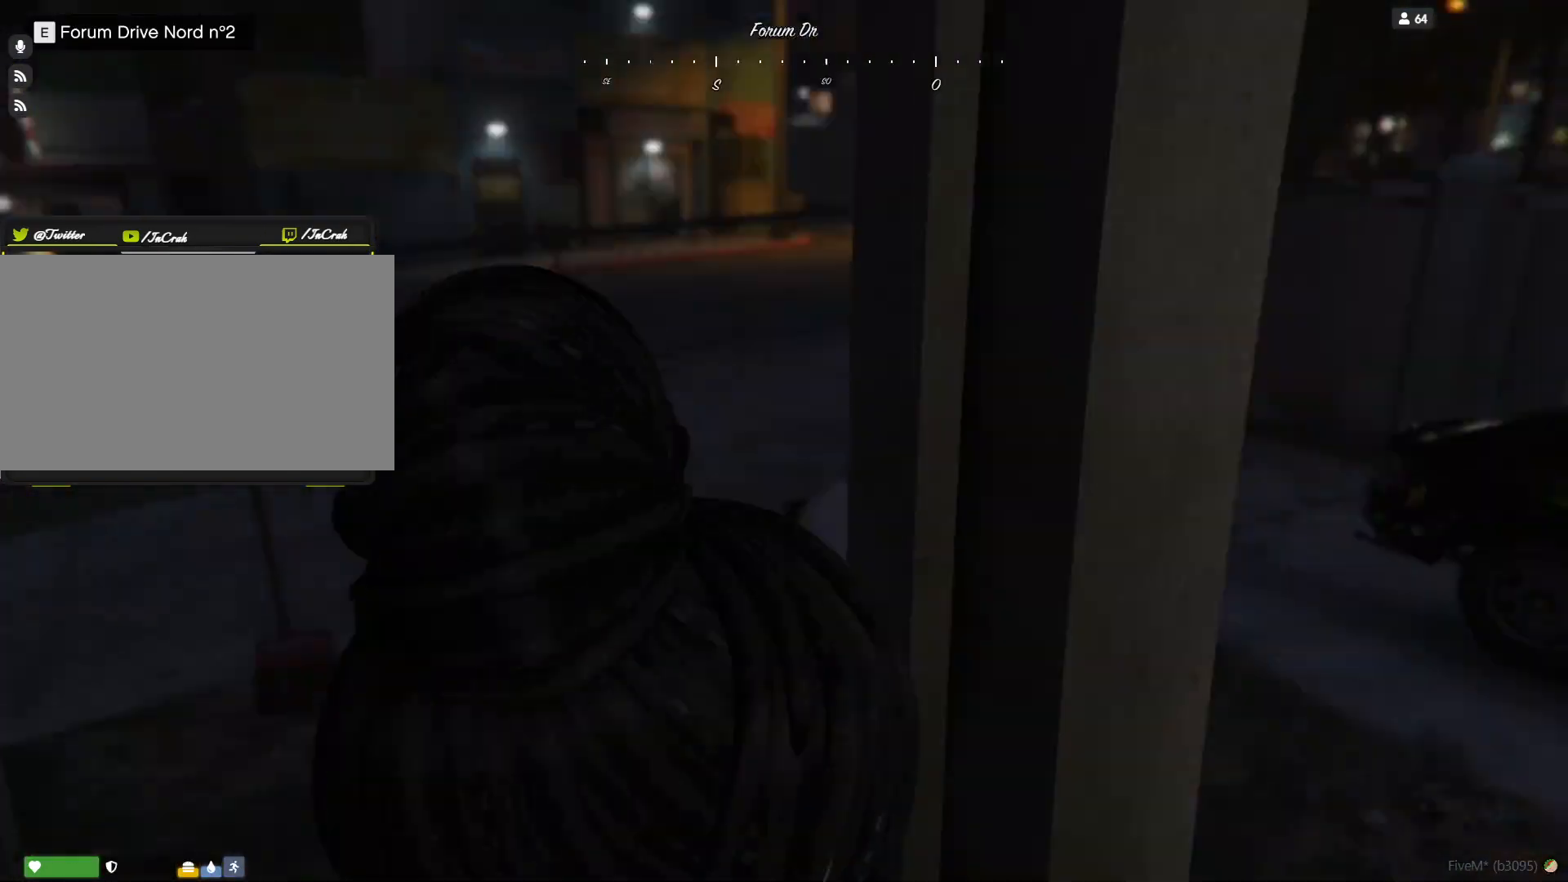
{"keys": ["d"], "events": [[67, "q", "up"], [333, "d", "down"]]}
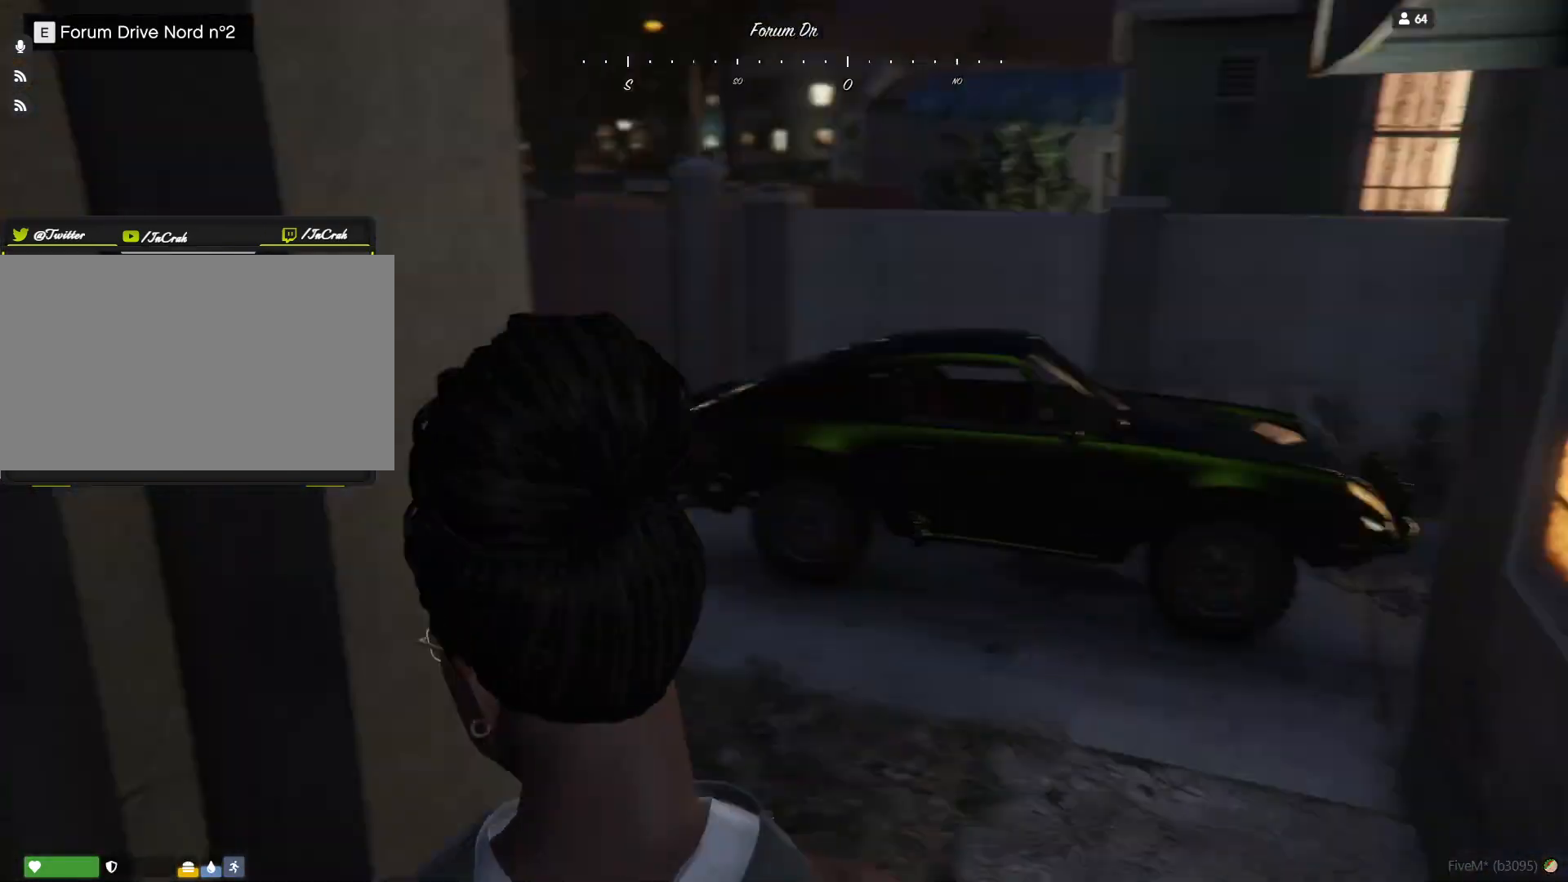
{"keys": [], "events": [[300, "d", "up"]]}
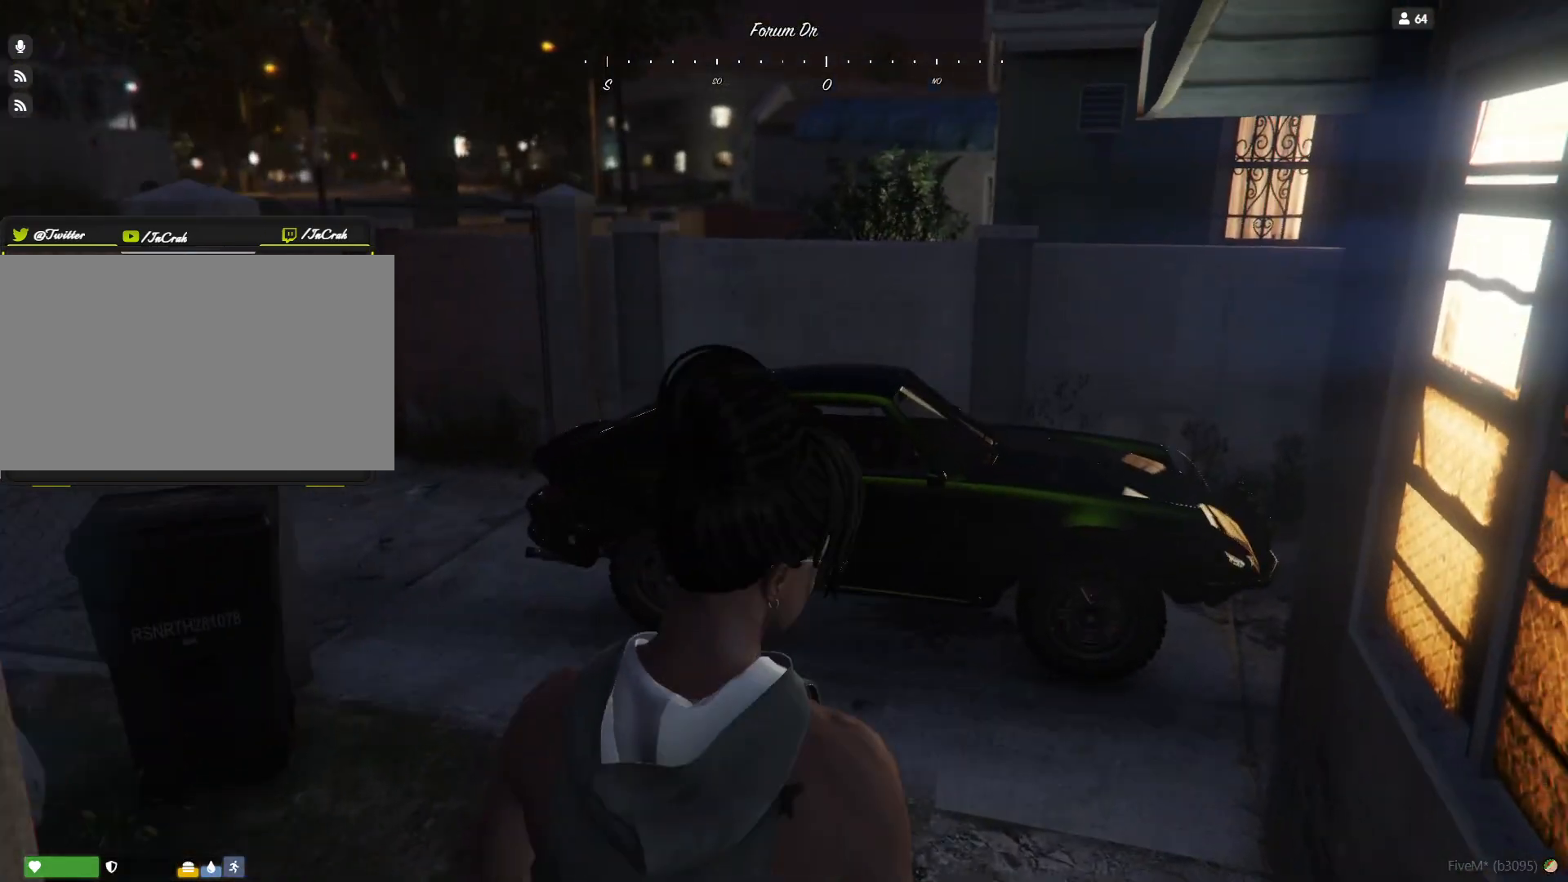
{"keys": [], "events": []}